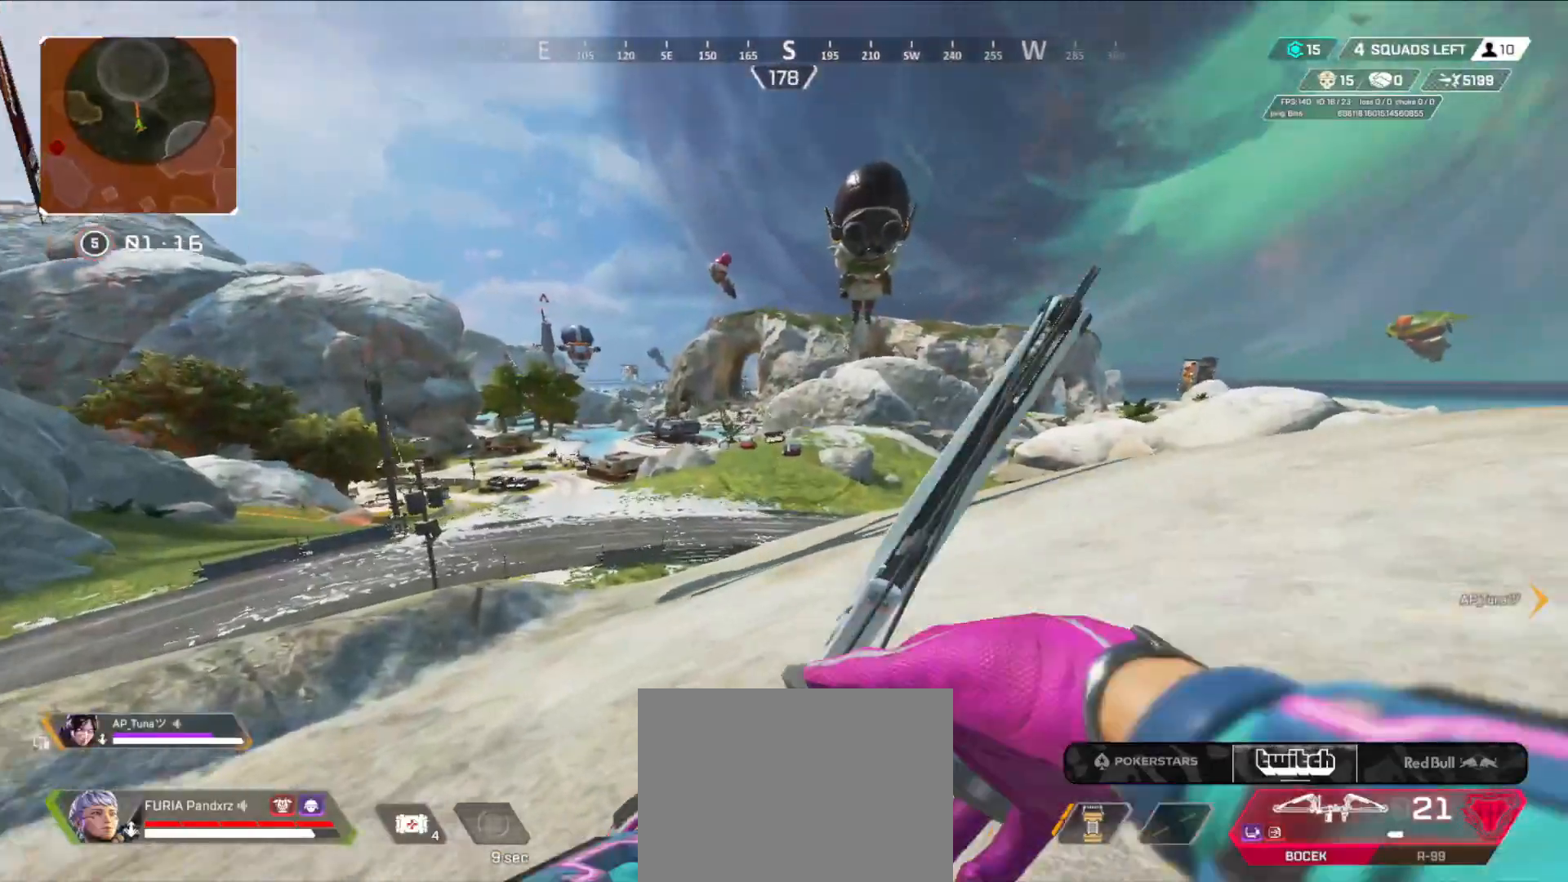
Gameplay with a controller (Xbox layout); each line is a JSON object with the inputs held at the frame after it. "events" lists button and stick changes between this image and that frame as [ms after this image, input, new state], when the widget could be followed in between.
{"buttons": ["L2", "R2"], "left_stick": "center", "right_stick": "center", "events": [[34, "left_stick", "center"], [34, "right_stick", "center"], [317, "R2", "down"], [317, "left_stick", "left"], [434, "left_stick", "center"]]}
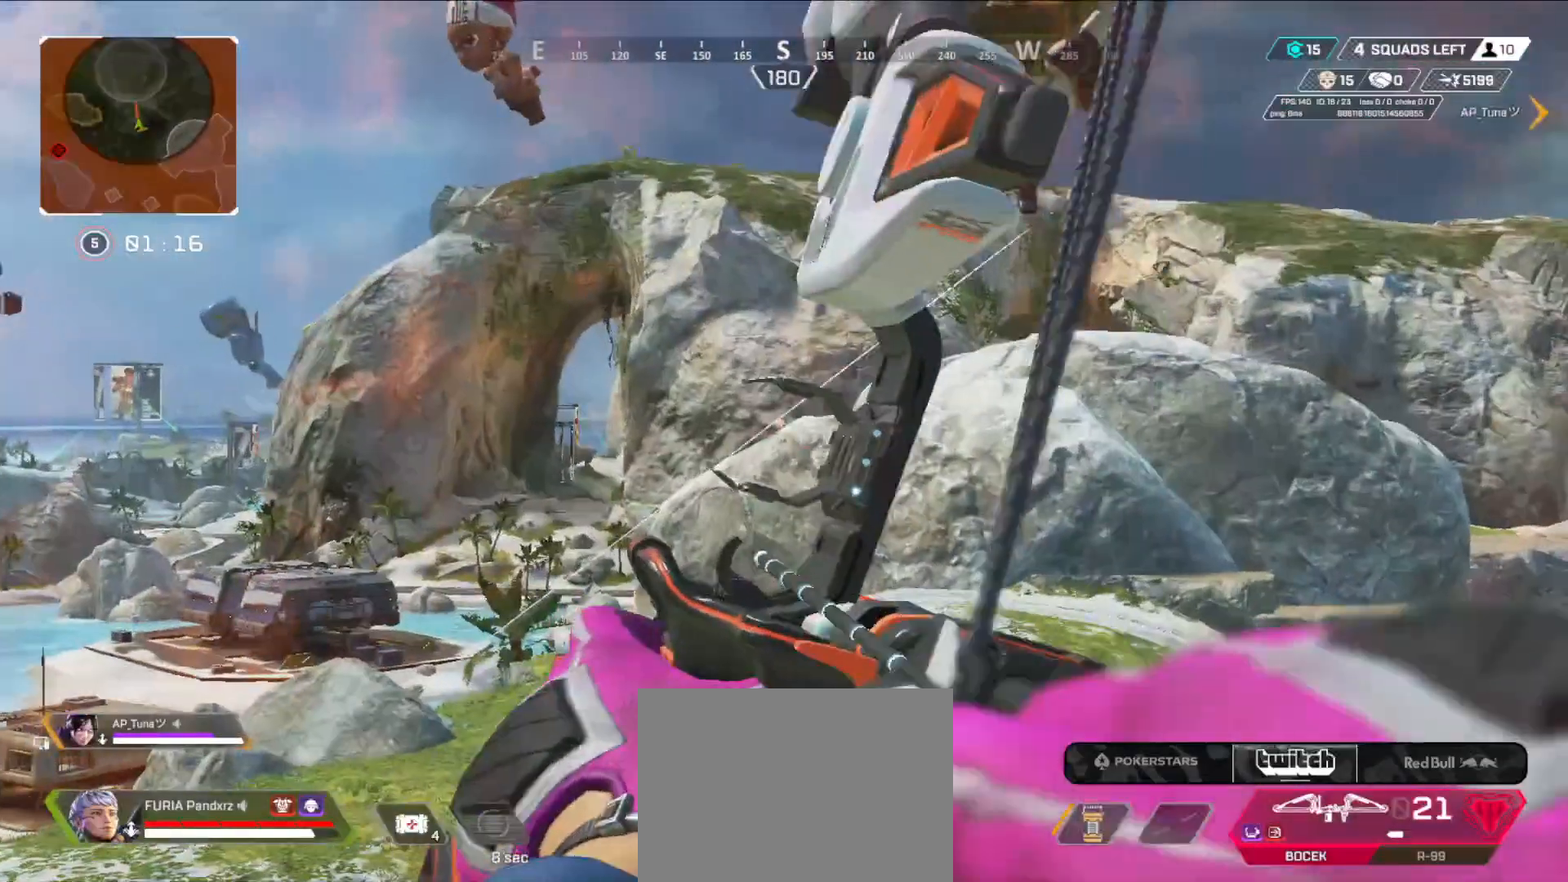
{"buttons": ["L2", "R2"], "left_stick": "center", "right_stick": "center", "events": []}
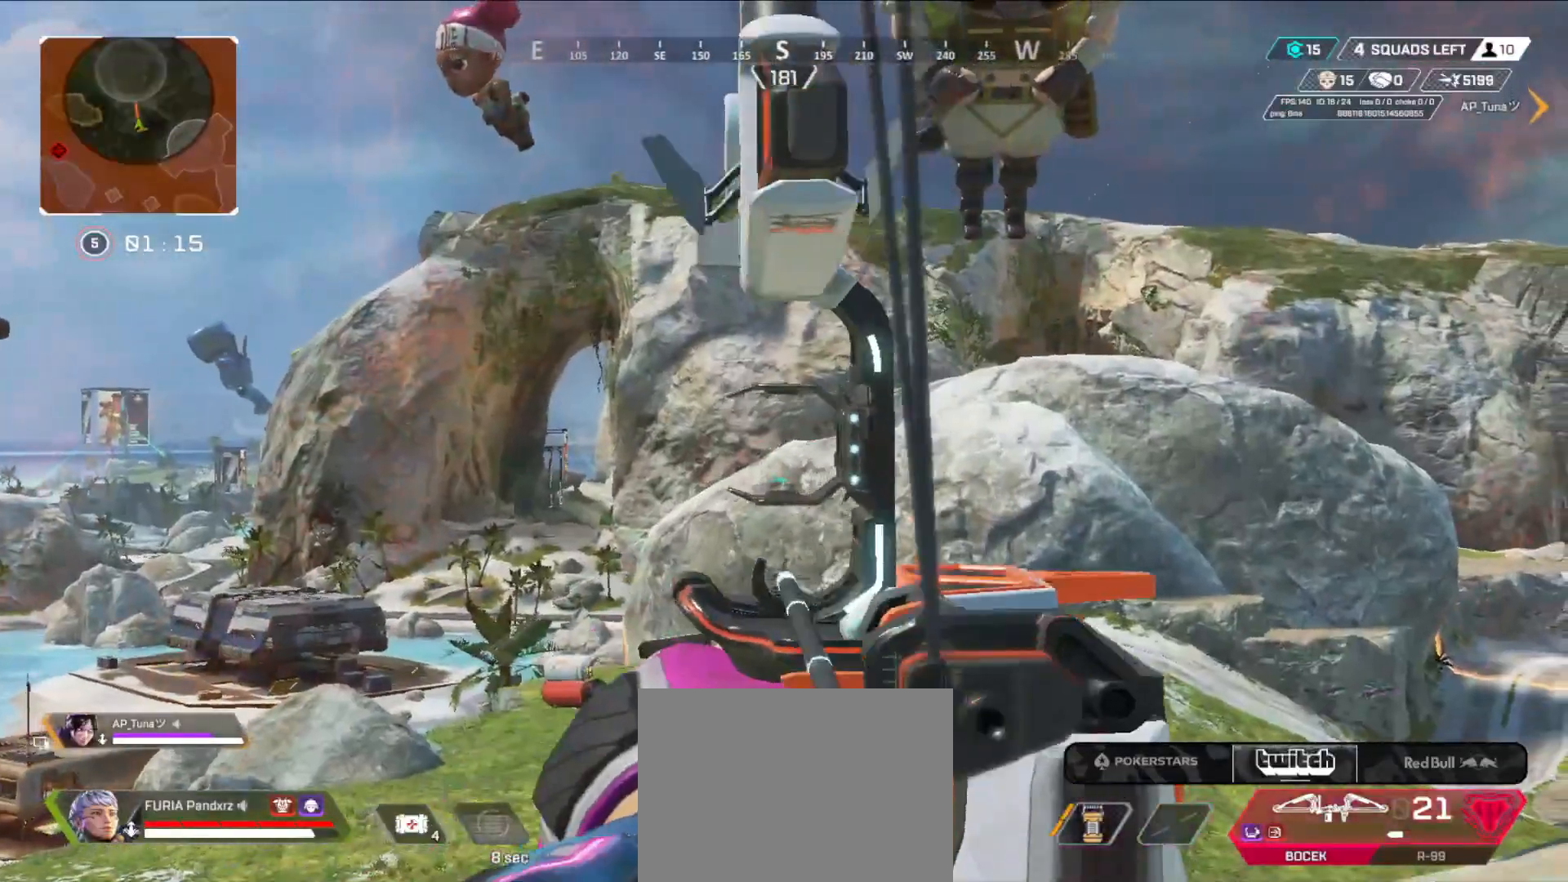
{"buttons": ["L2"], "left_stick": "center", "right_stick": "center", "events": [[484, "R2", "up"]]}
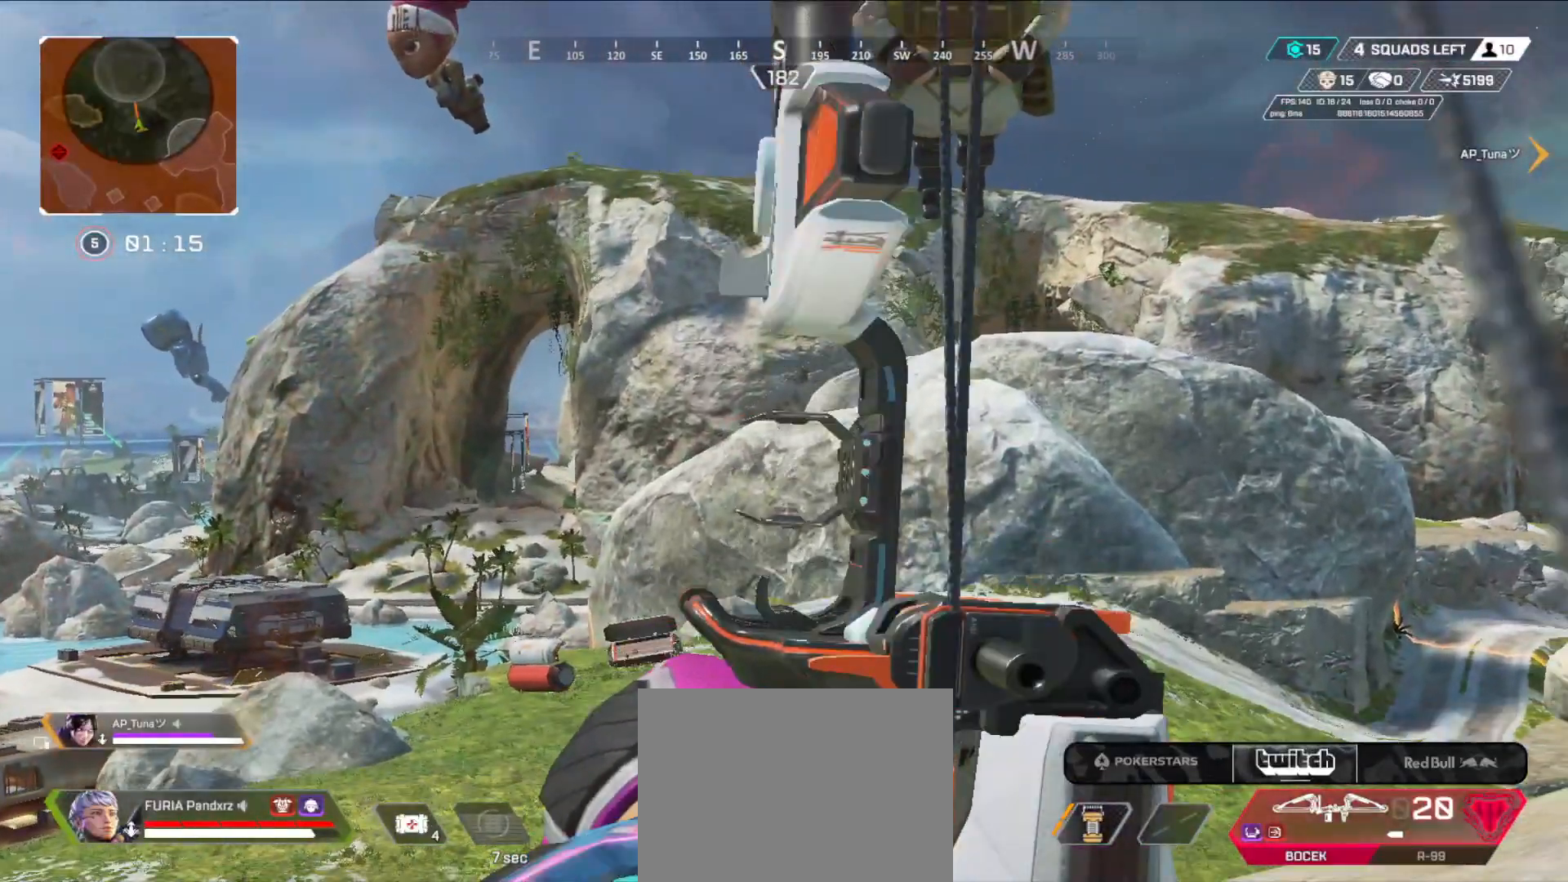
{"buttons": ["L2", "R2"], "left_stick": "center", "right_stick": "center", "events": [[33, "left_stick", "right"], [117, "left_stick", "left"], [133, "R2", "down"], [283, "left_stick", "center"]]}
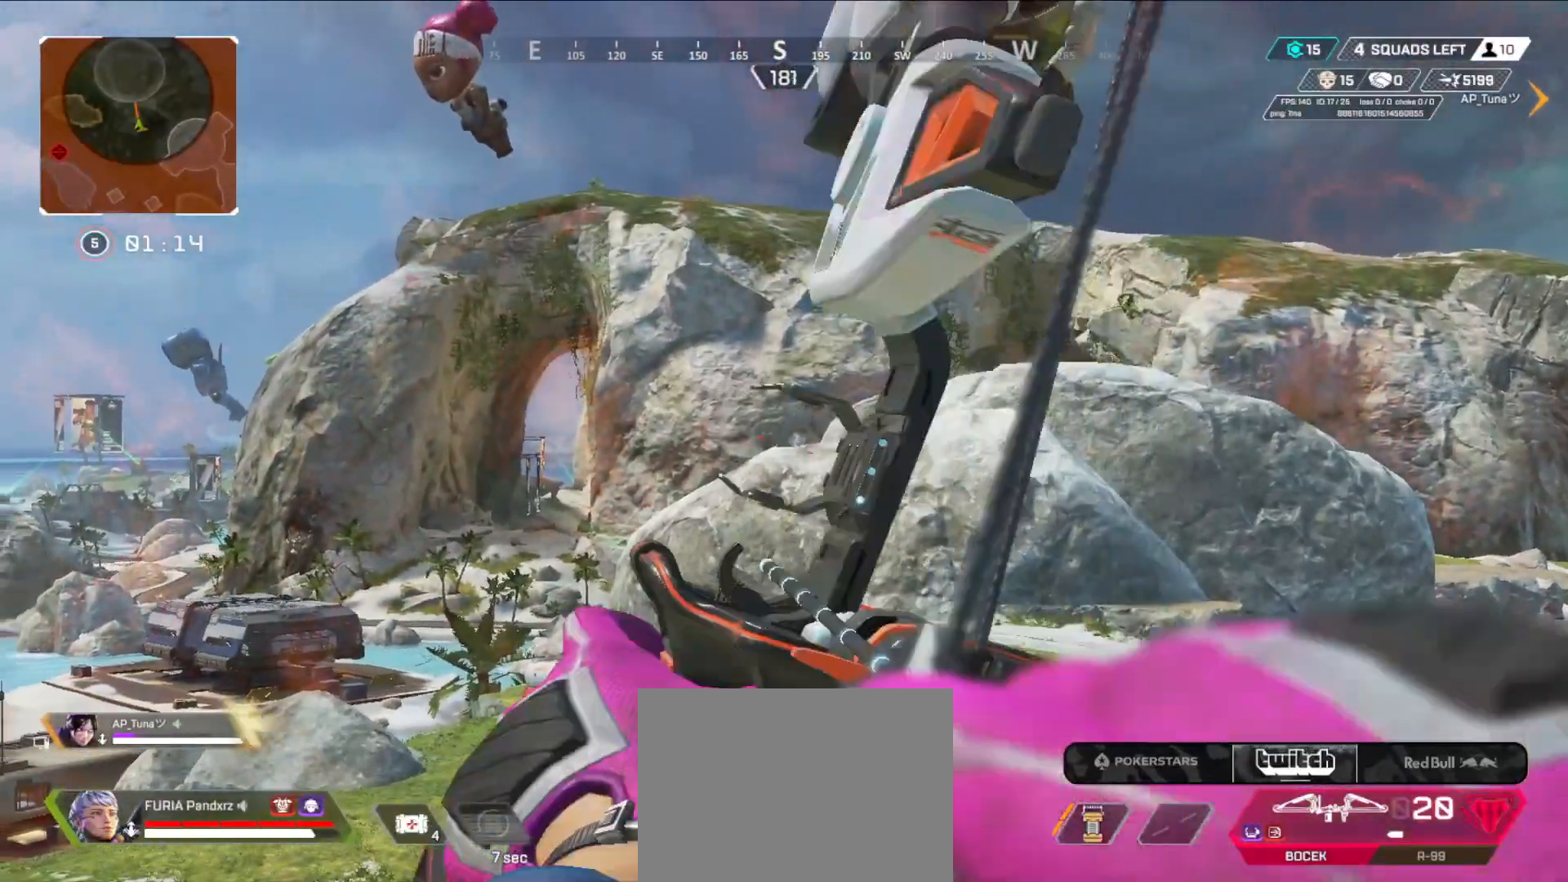
{"buttons": ["L2", "R2"], "left_stick": "center", "right_stick": "center", "events": []}
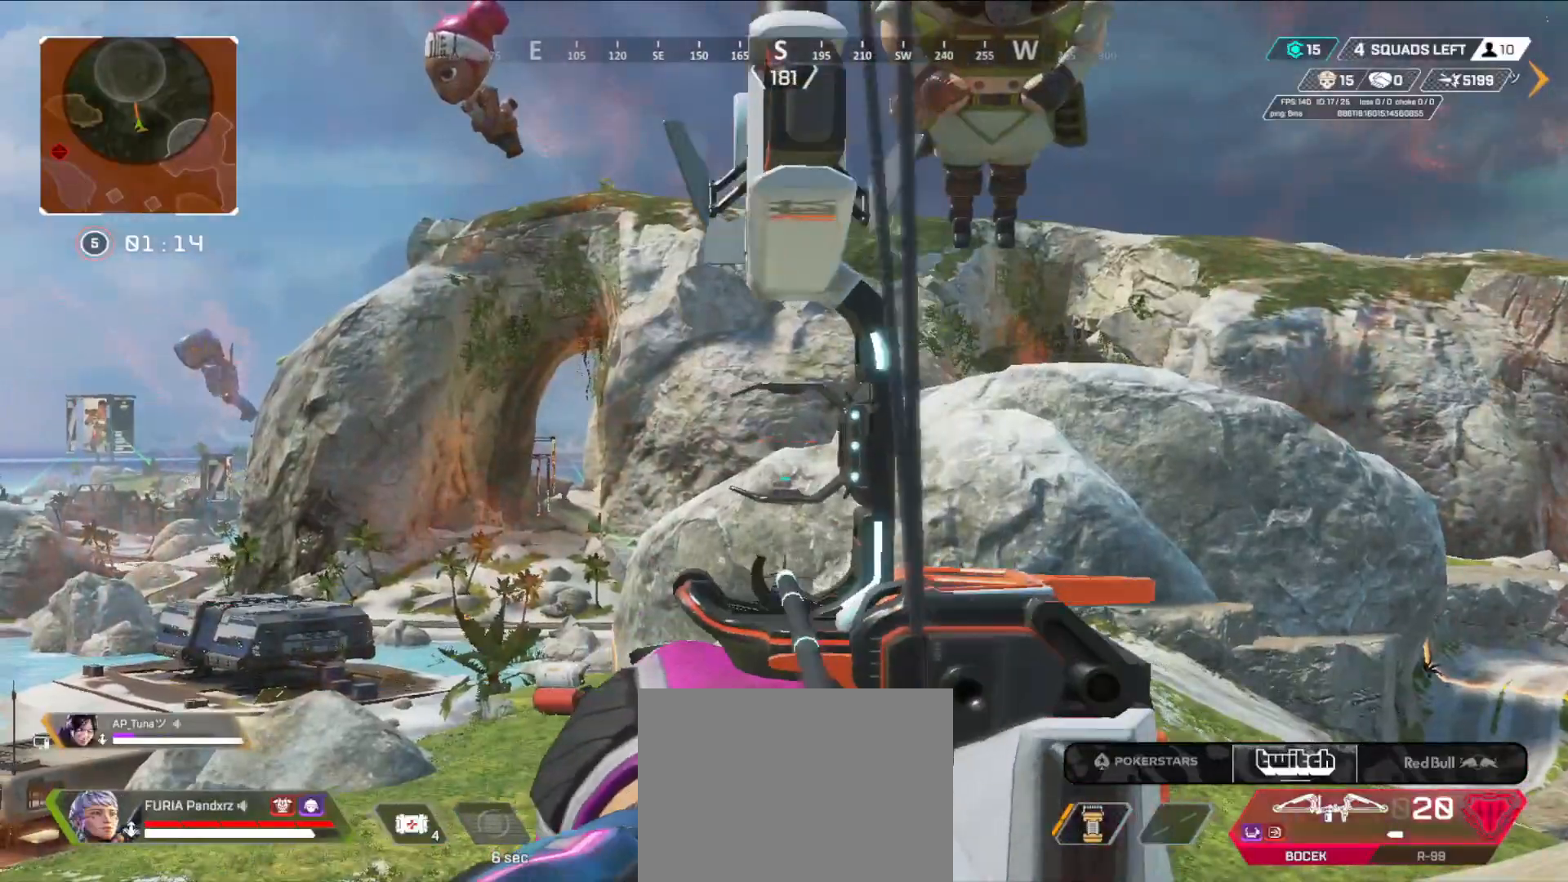
{"buttons": ["R2"], "left_stick": "up", "right_stick": "center", "events": [[133, "L2", "up"], [133, "left_stick", "right"], [133, "right_stick", "right"], [300, "left_stick", "up-right"], [467, "left_stick", "up"], [484, "right_stick", "center"]]}
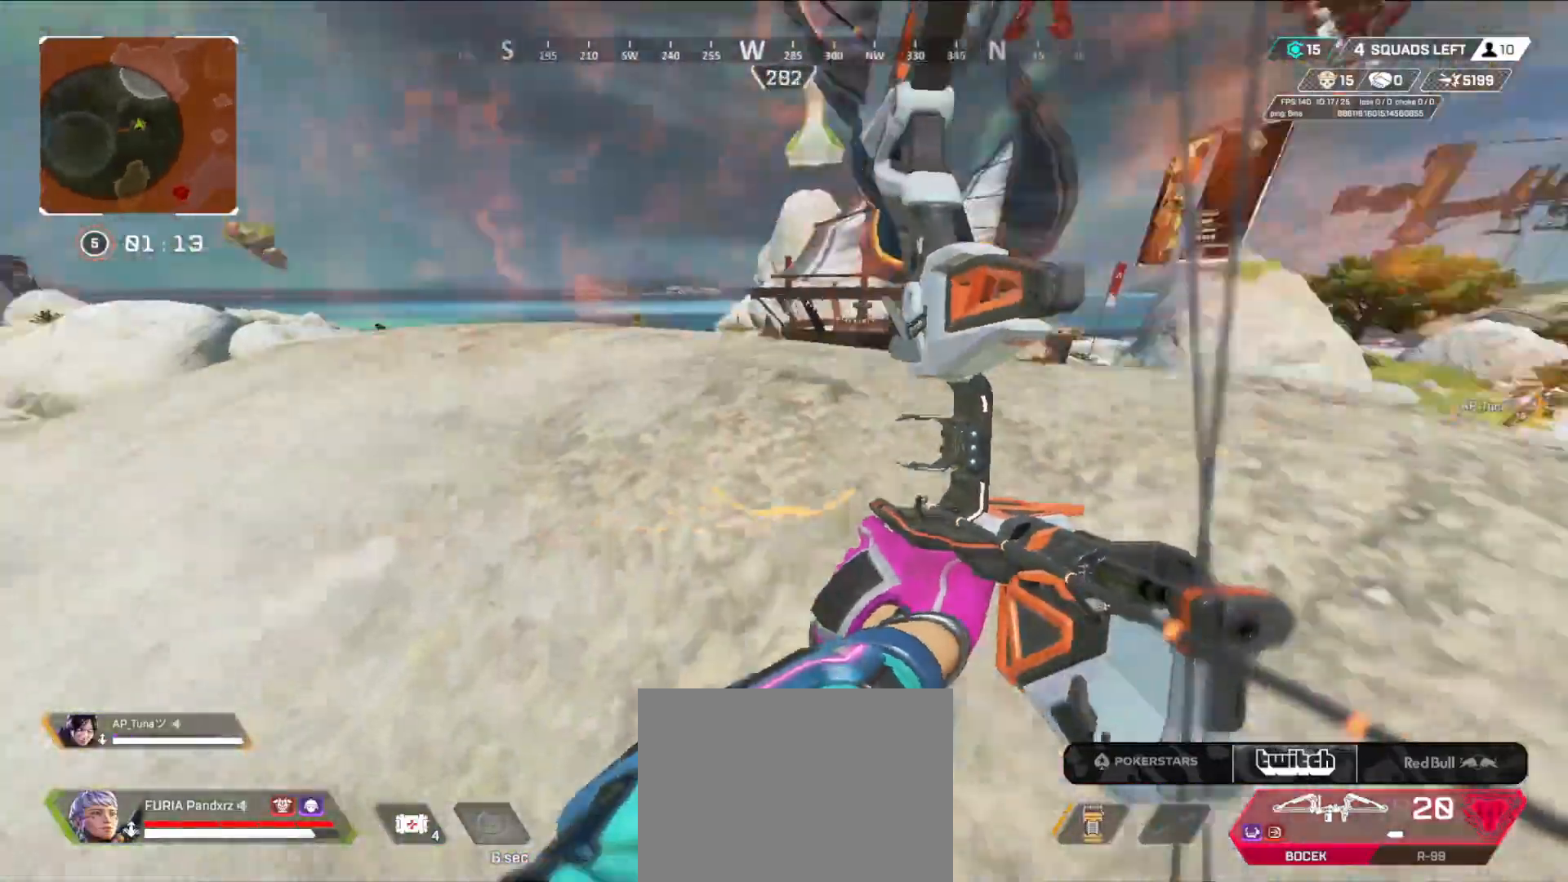
{"buttons": ["L2", "R2"], "left_stick": "up-left", "right_stick": "center", "events": [[334, "L2", "down"], [417, "left_stick", "up-left"]]}
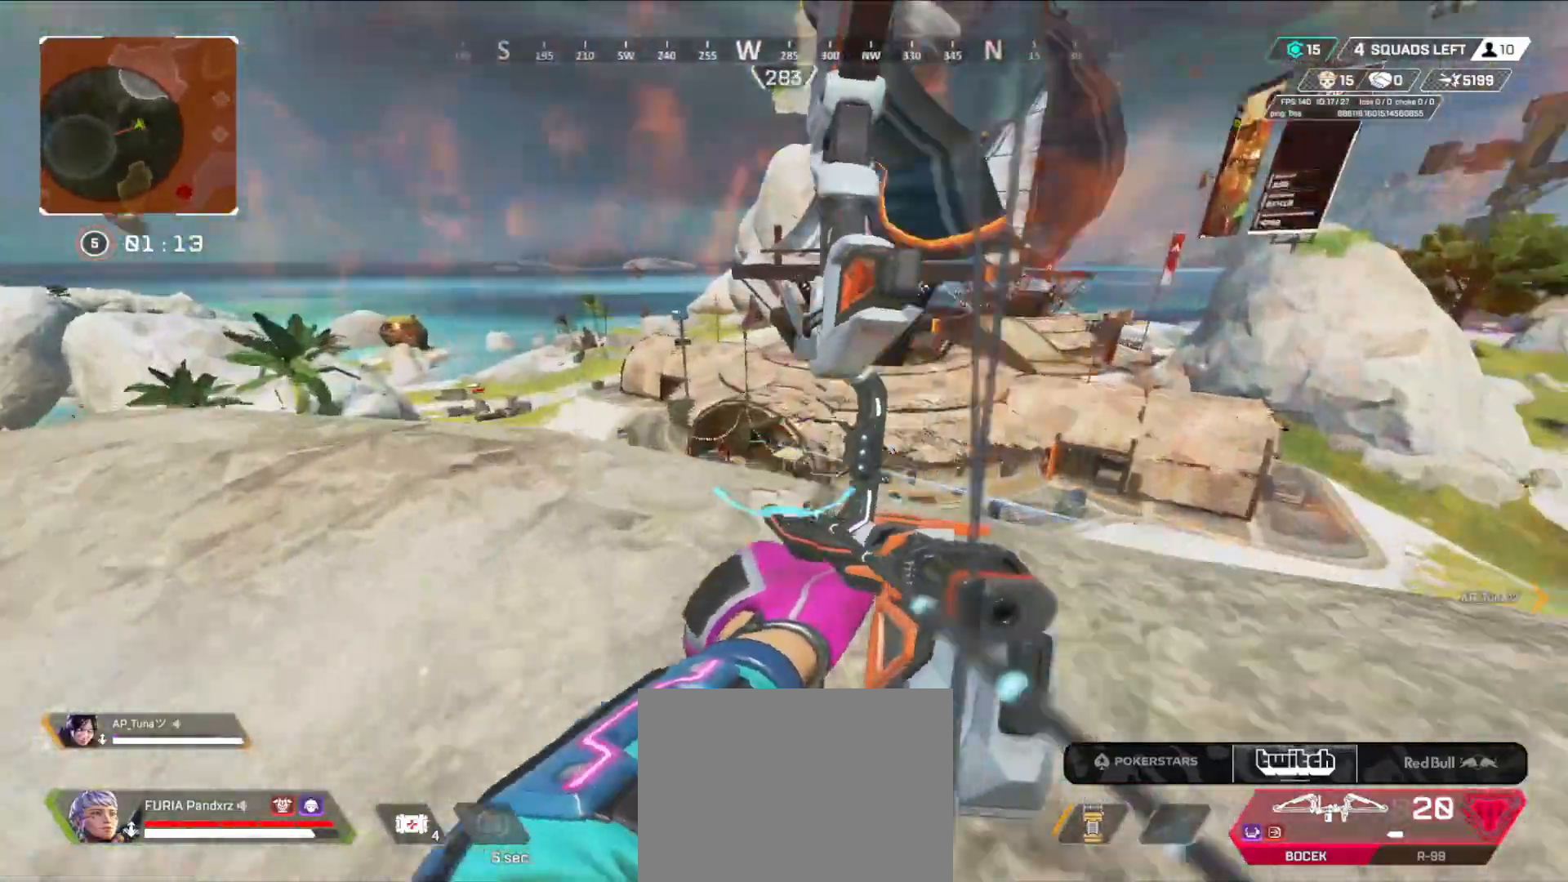
{"buttons": ["L2", "R2"], "left_stick": "center", "right_stick": "center", "events": [[183, "left_stick", "center"]]}
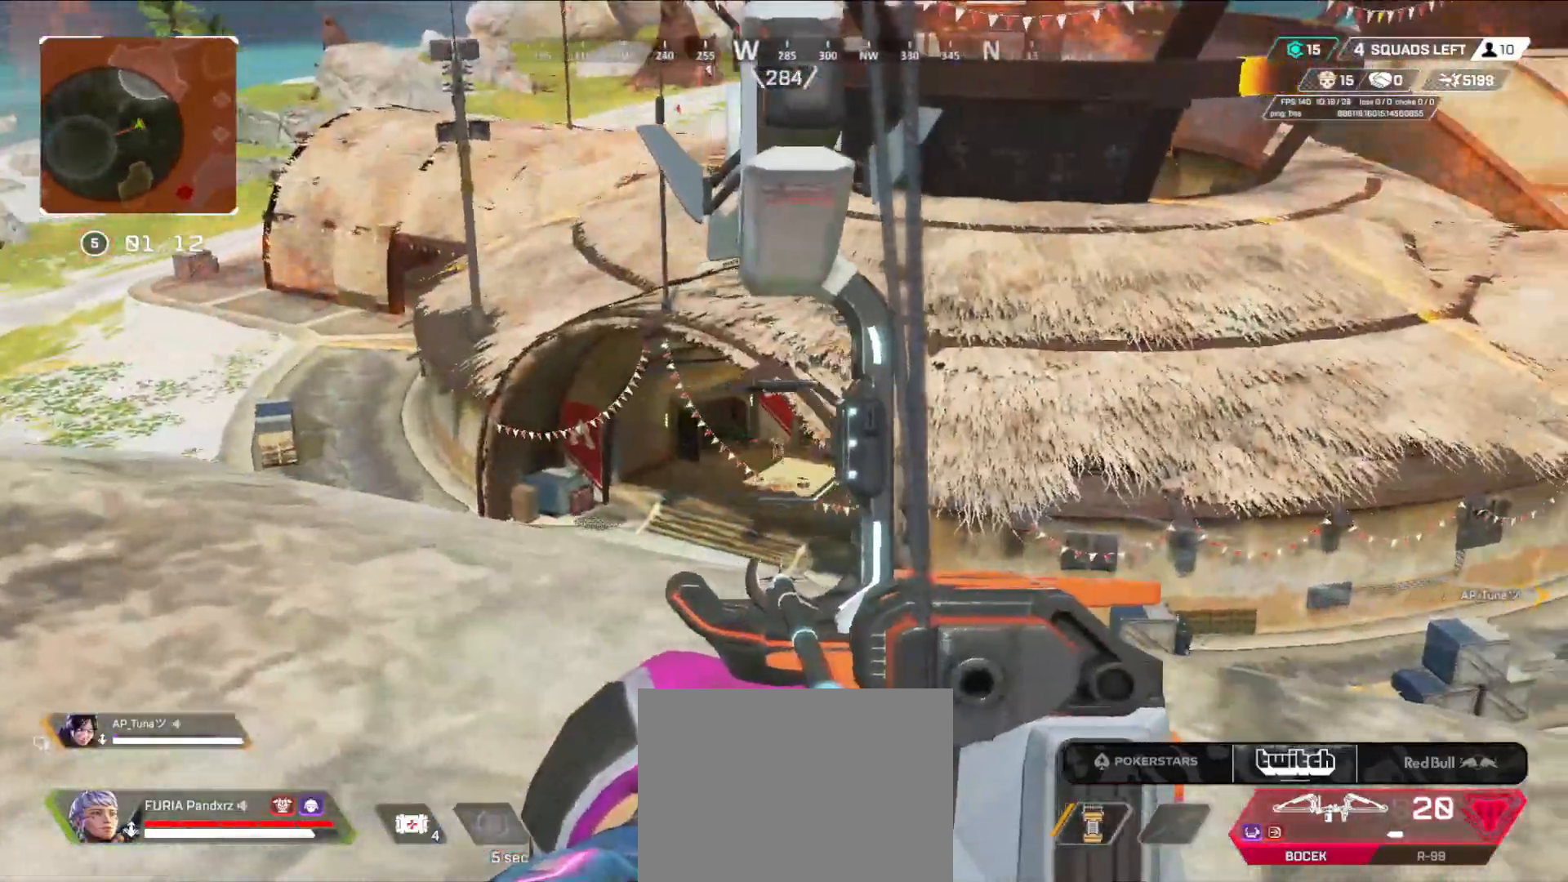
{"buttons": ["L2", "R2"], "left_stick": "center", "right_stick": "center", "events": [[17, "R2", "up"], [34, "L2", "up"], [84, "left_stick", "left"], [117, "L2", "down"], [134, "R2", "down"], [217, "left_stick", "center"], [334, "left_stick", "down"], [434, "left_stick", "center"]]}
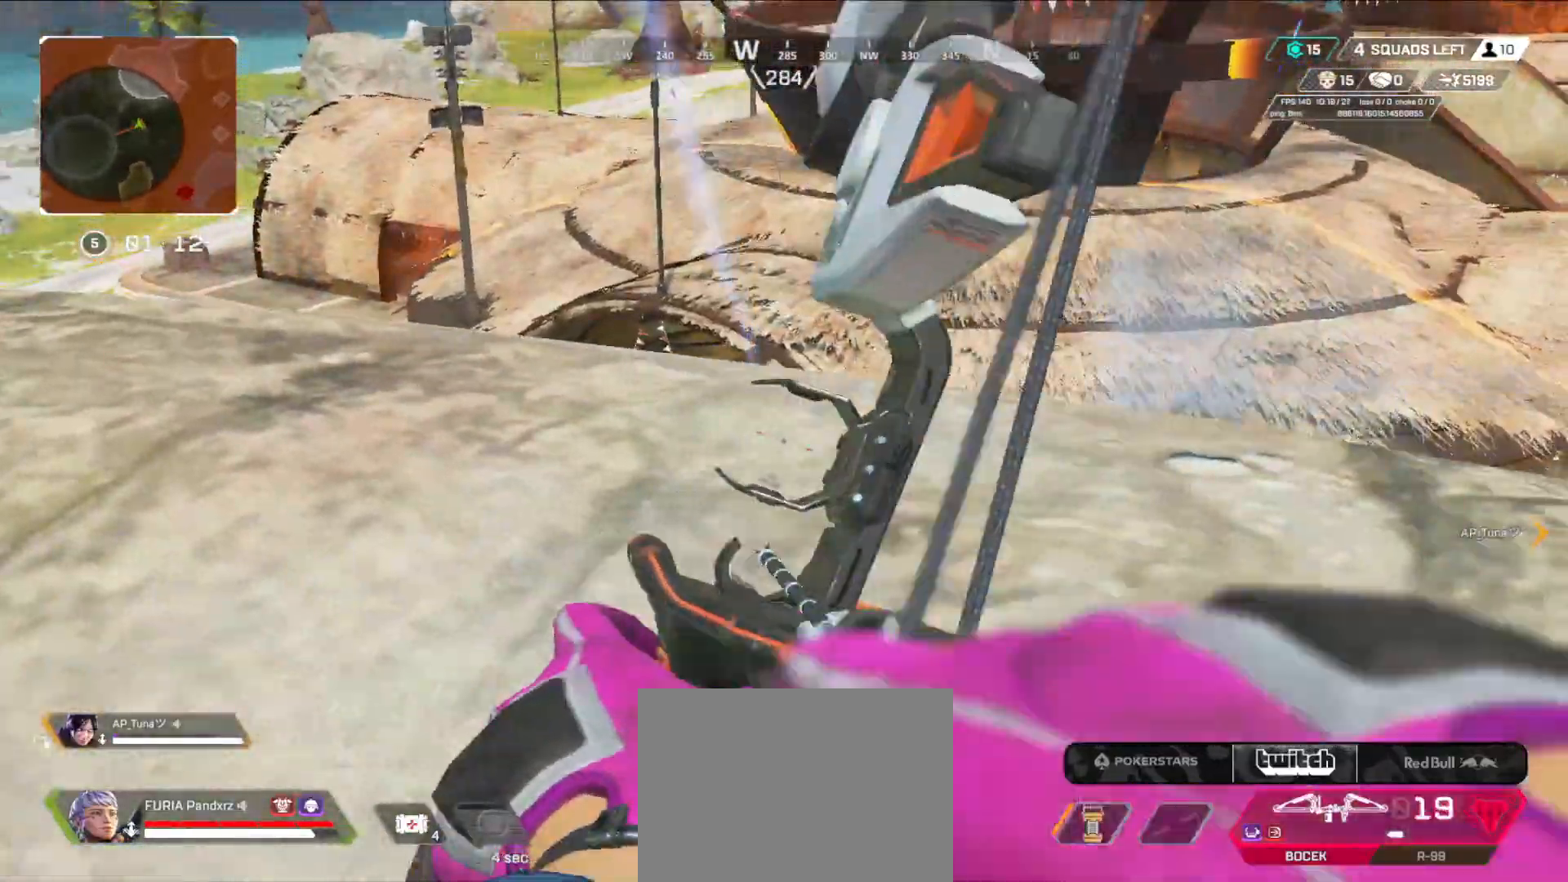
{"buttons": ["L2", "R2"], "left_stick": "up-left", "right_stick": "up-left", "events": [[33, "left_stick", "up-left"], [434, "right_stick", "up-left"]]}
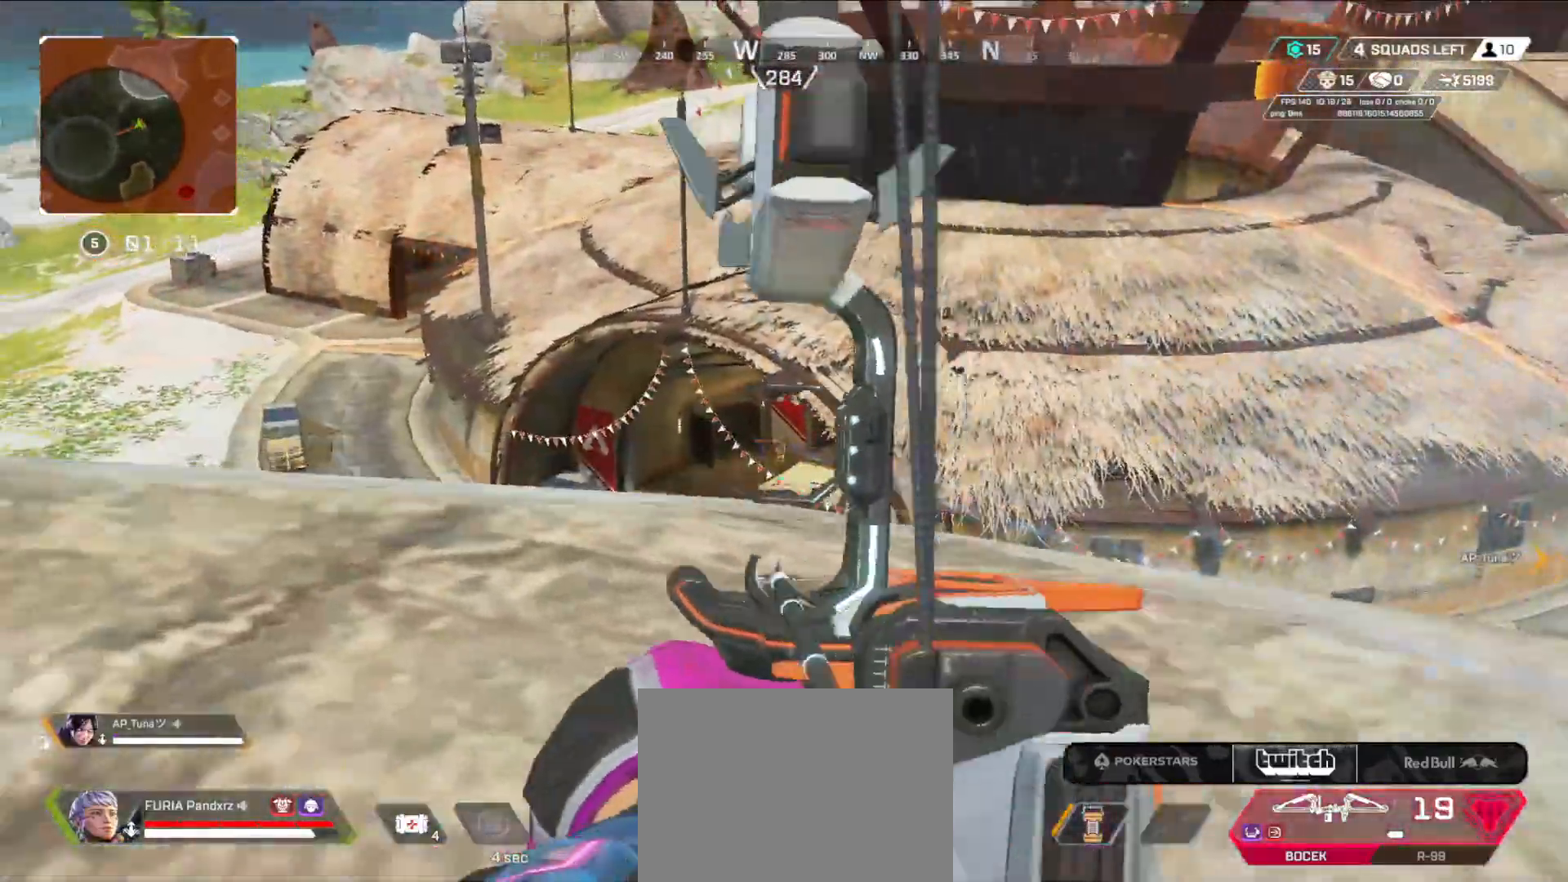
{"buttons": ["L2", "R2"], "left_stick": "up-left", "right_stick": "right", "events": [[17, "R2", "up"], [34, "left_stick", "center"], [34, "right_stick", "center"], [84, "left_stick", "right"], [134, "R2", "down"], [234, "left_stick", "down"], [317, "left_stick", "left"], [484, "left_stick", "up-left"], [484, "right_stick", "right"]]}
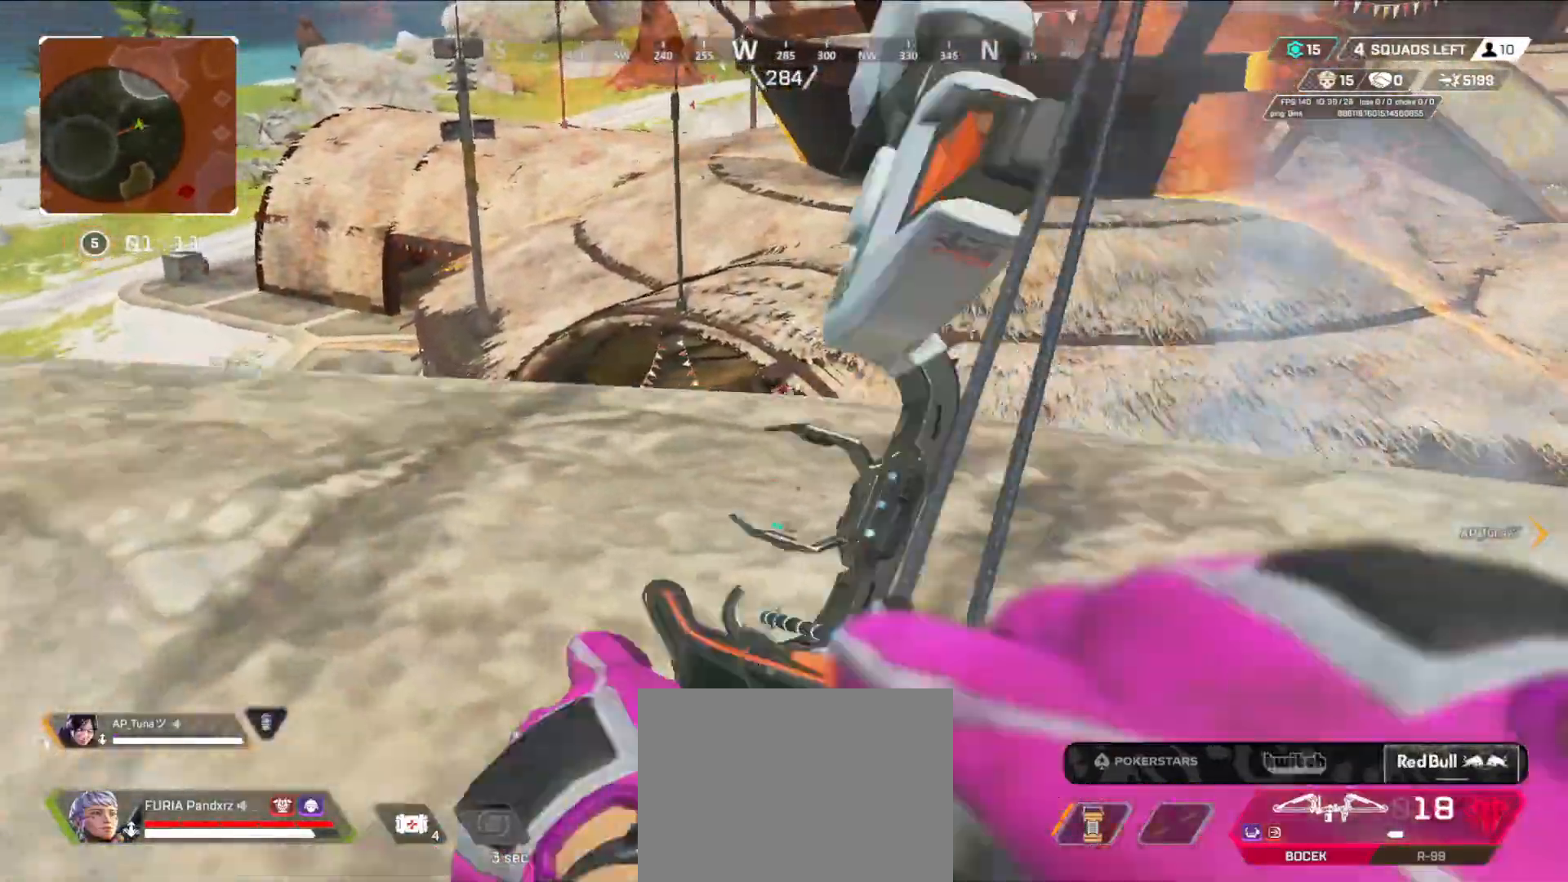
{"buttons": ["L2"], "left_stick": "right", "right_stick": "center", "events": [[83, "right_stick", "center"], [434, "left_stick", "up-right"], [434, "right_stick", "right"], [484, "R2", "up"], [484, "left_stick", "right"], [484, "right_stick", "center"]]}
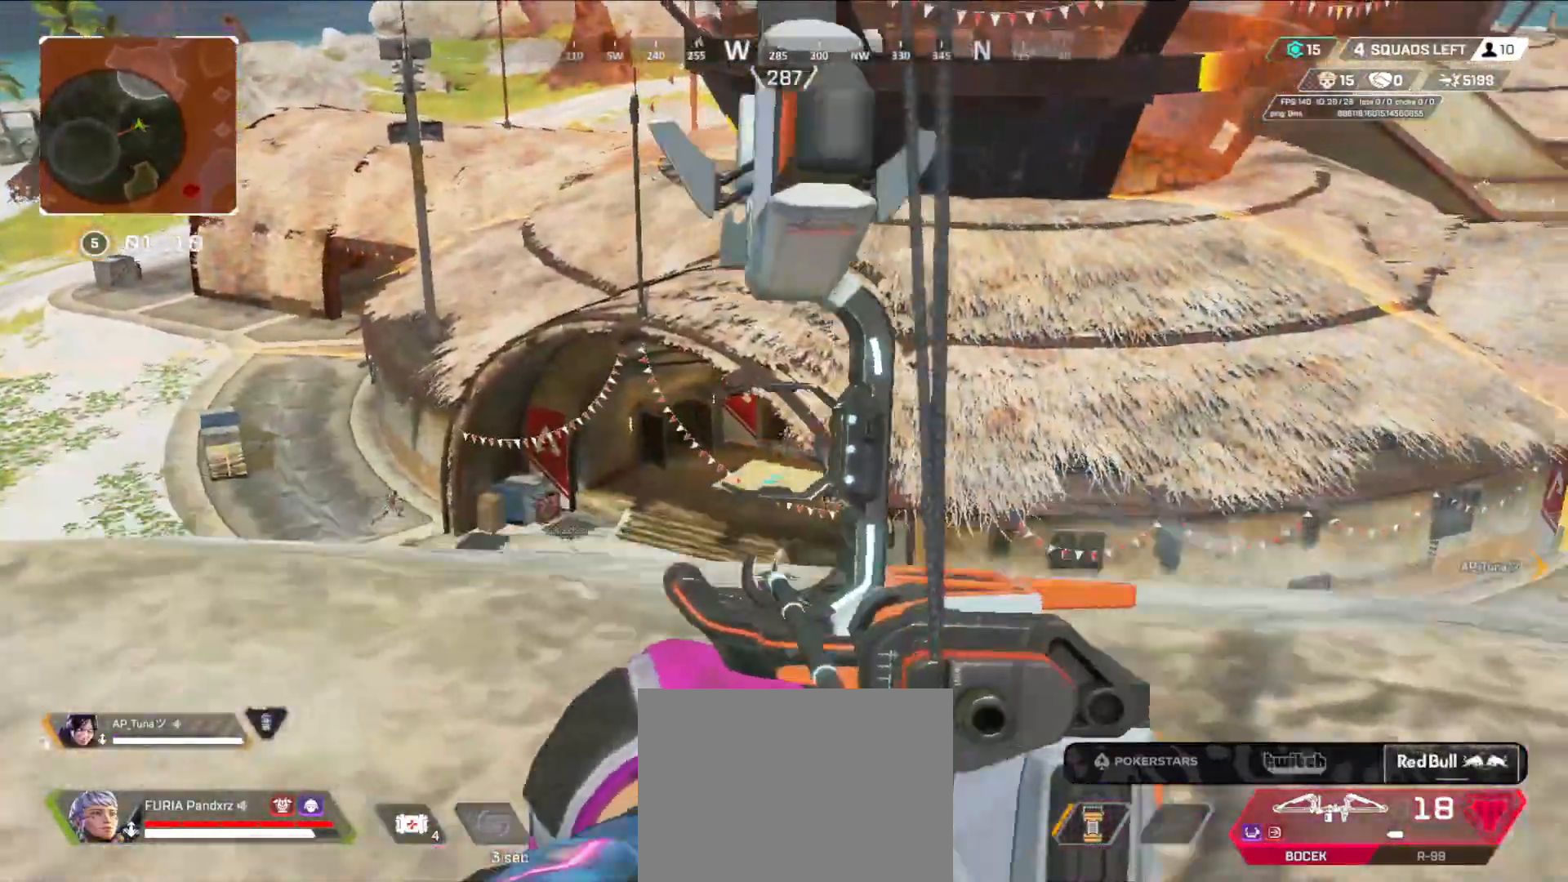
{"buttons": ["L2", "R2"], "left_stick": "center", "right_stick": "left", "events": [[134, "R2", "down"], [217, "left_stick", "left"], [317, "left_stick", "center"], [367, "right_stick", "left"]]}
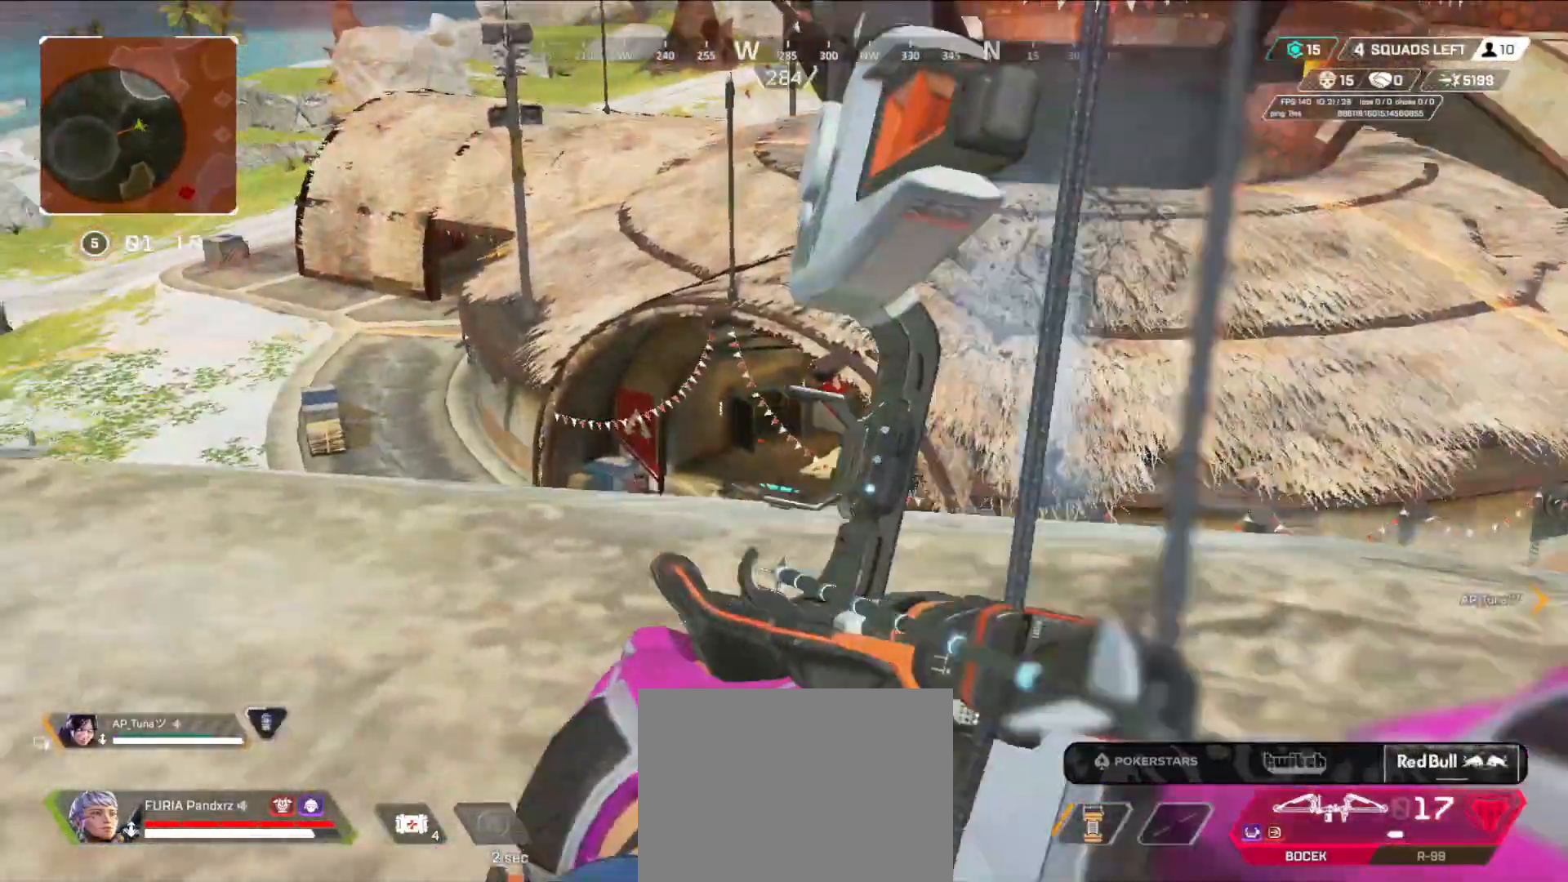
{"buttons": ["L2", "R2"], "left_stick": "left", "right_stick": "right", "events": [[17, "left_stick", "left"], [117, "right_stick", "center"], [133, "left_stick", "up-right"], [183, "right_stick", "right"], [233, "left_stick", "down-right"], [284, "left_stick", "down-left"], [334, "left_stick", "left"], [417, "right_stick", "center"], [484, "right_stick", "right"]]}
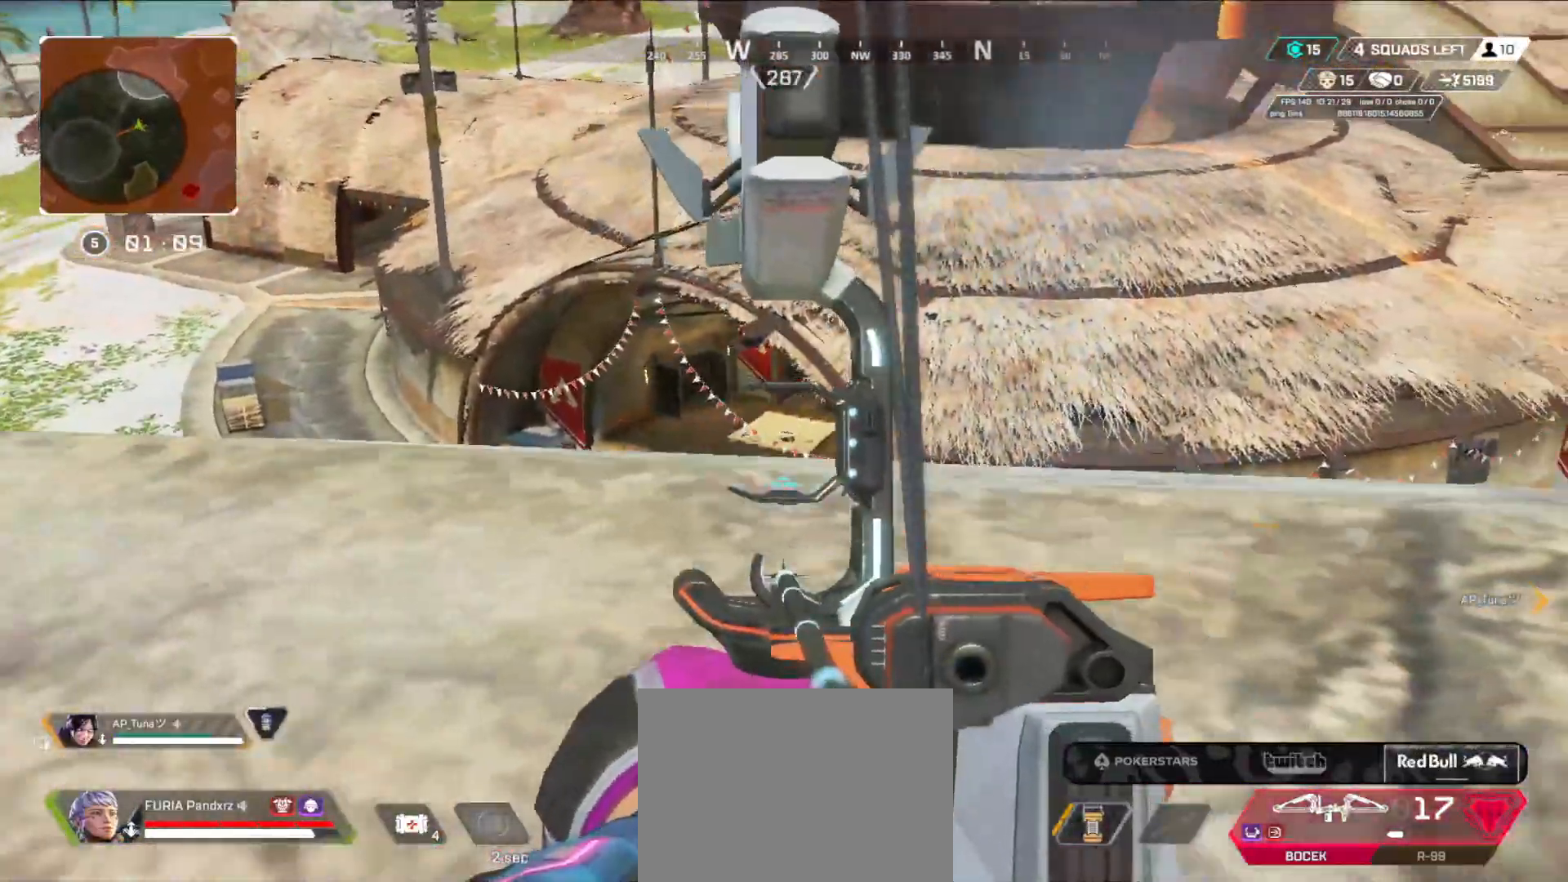
{"buttons": ["L2", "R2"], "left_stick": "right", "right_stick": "center", "events": [[84, "right_stick", "center"], [184, "right_stick", "right"], [267, "right_stick", "center"], [334, "R2", "up"], [384, "left_stick", "right"], [434, "L2", "up"], [468, "R2", "down"], [484, "L2", "down"]]}
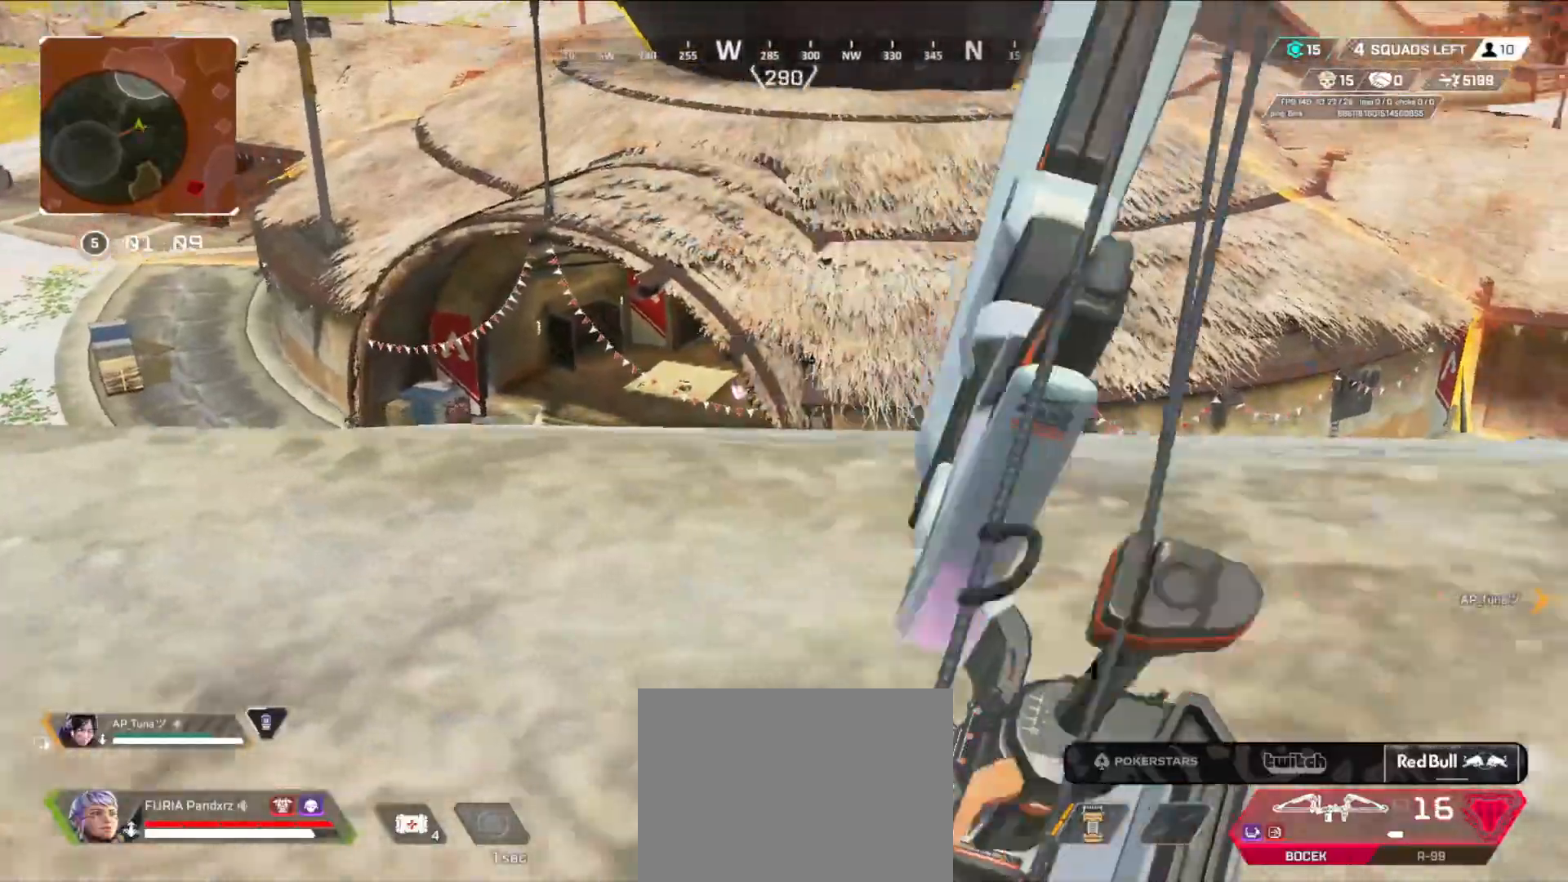
{"buttons": ["L2", "R2"], "left_stick": "up-left", "right_stick": "center", "events": [[33, "left_stick", "left"], [334, "left_stick", "up-left"]]}
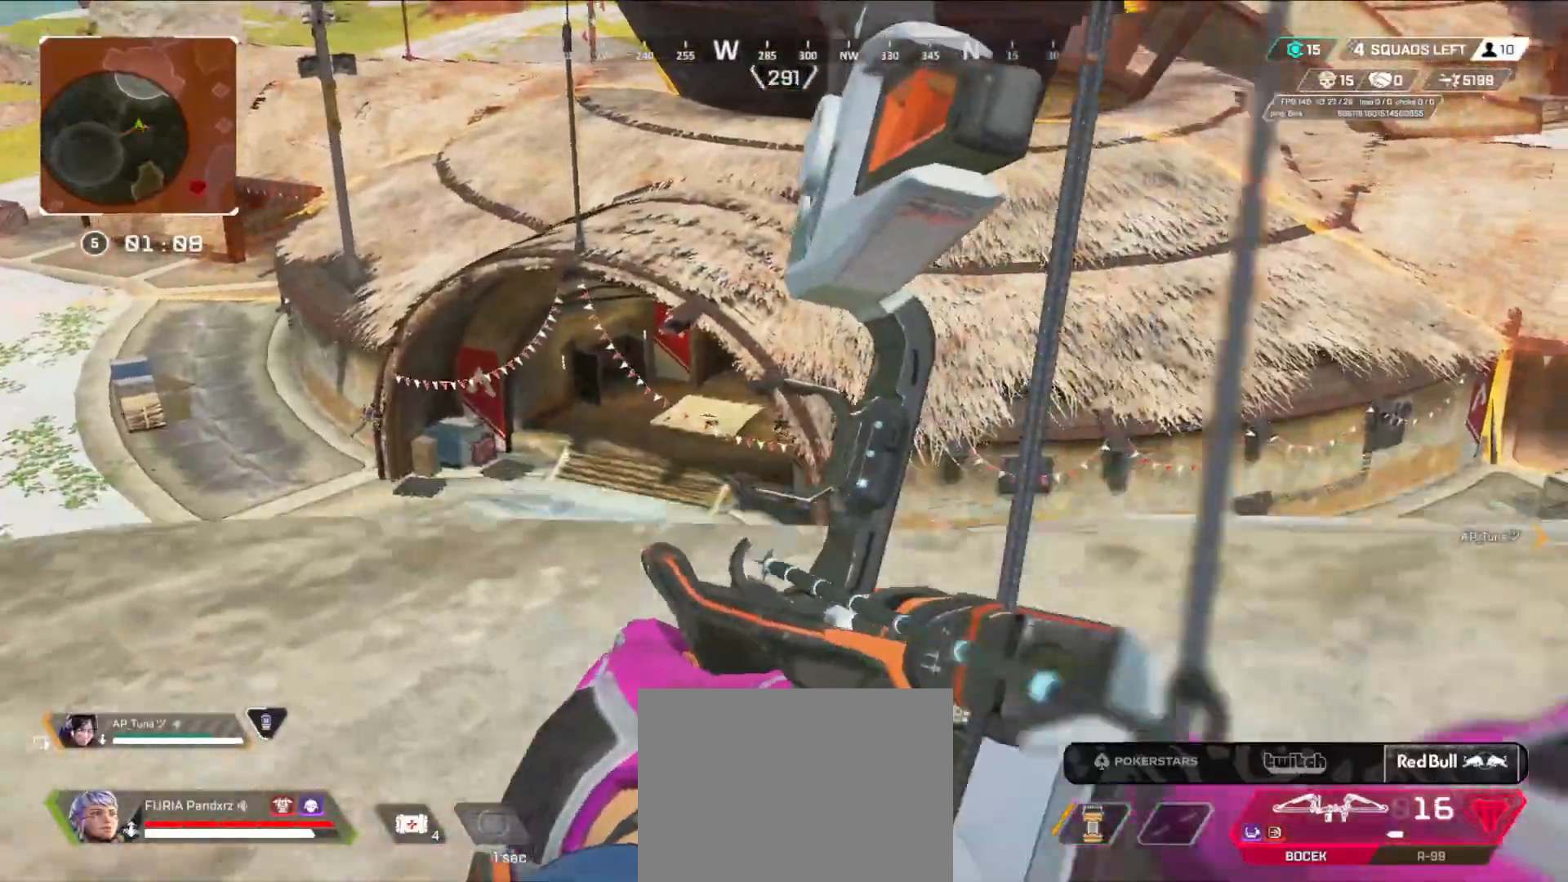
{"buttons": ["L2", "R2"], "left_stick": "down-left", "right_stick": "center", "events": [[84, "left_stick", "left"], [284, "R2", "up"], [284, "left_stick", "center"], [334, "left_stick", "down-right"], [367, "L2", "up"], [384, "L2", "down"], [384, "R2", "down"], [468, "left_stick", "down-left"]]}
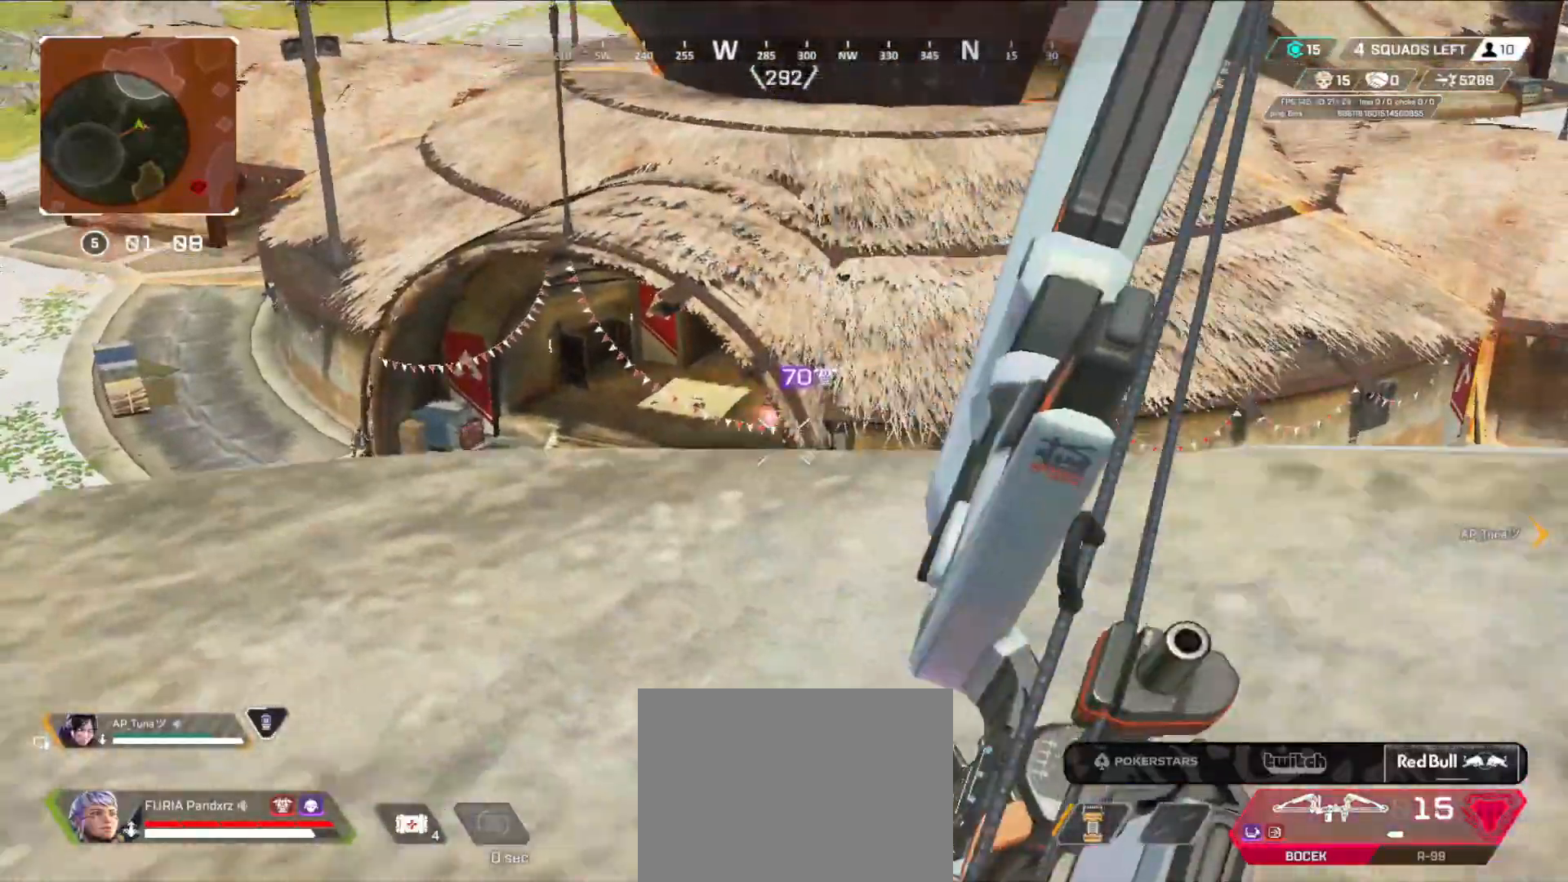
{"buttons": ["L2", "R2"], "left_stick": "center", "right_stick": "center", "events": [[33, "left_stick", "left"], [133, "left_stick", "up-left"], [317, "left_stick", "center"], [417, "left_stick", "left"], [484, "left_stick", "center"]]}
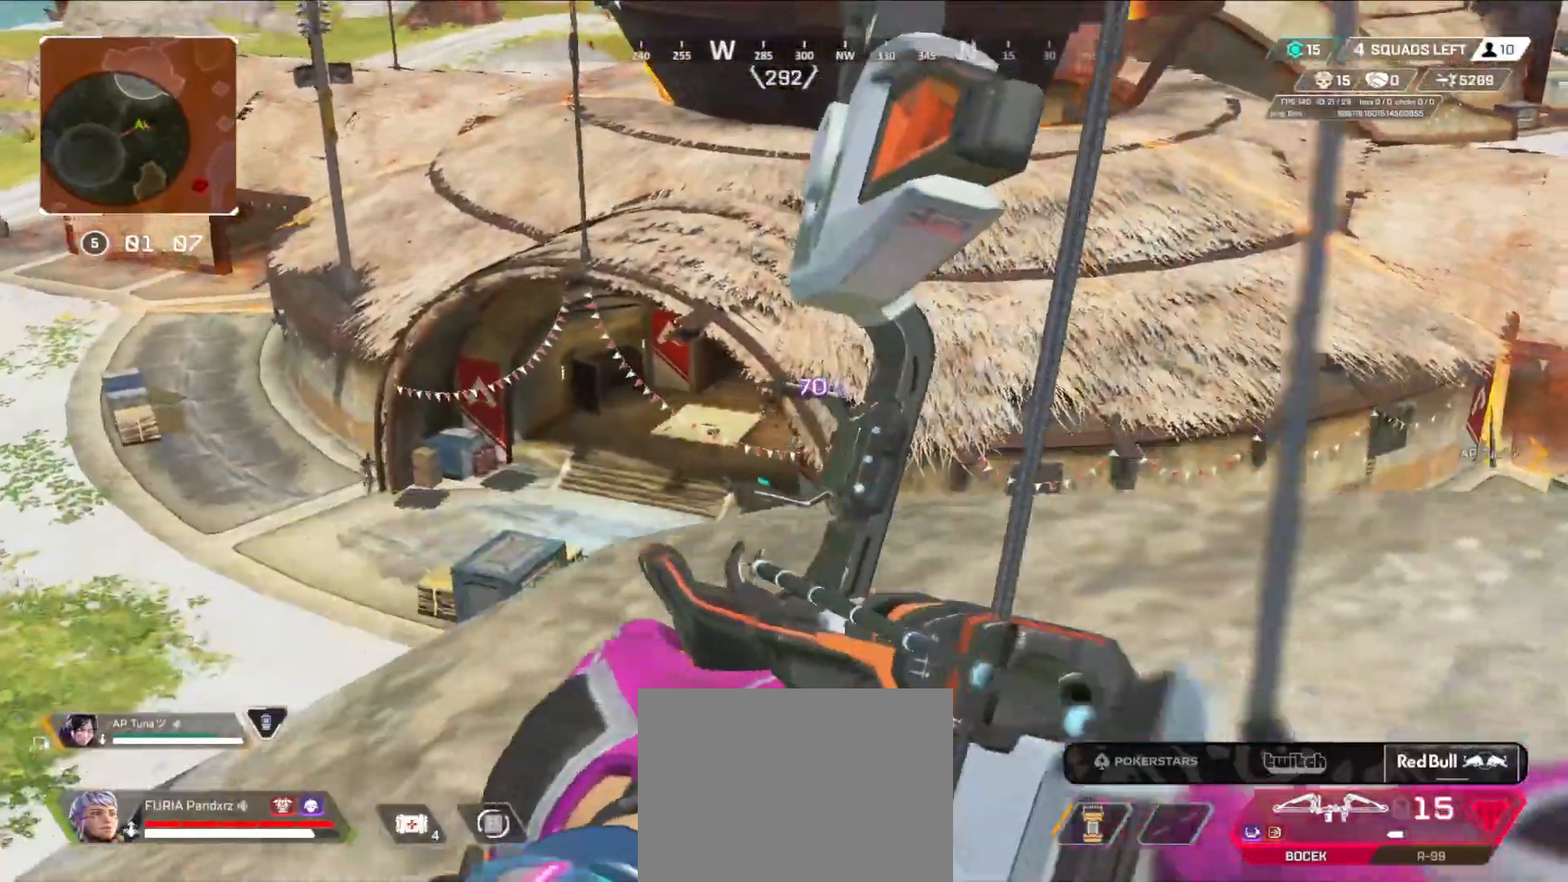
{"buttons": ["L2", "R2"], "left_stick": "center", "right_stick": "center", "events": [[117, "left_stick", "left"], [217, "left_stick", "center"], [334, "left_stick", "right"], [468, "left_stick", "center"]]}
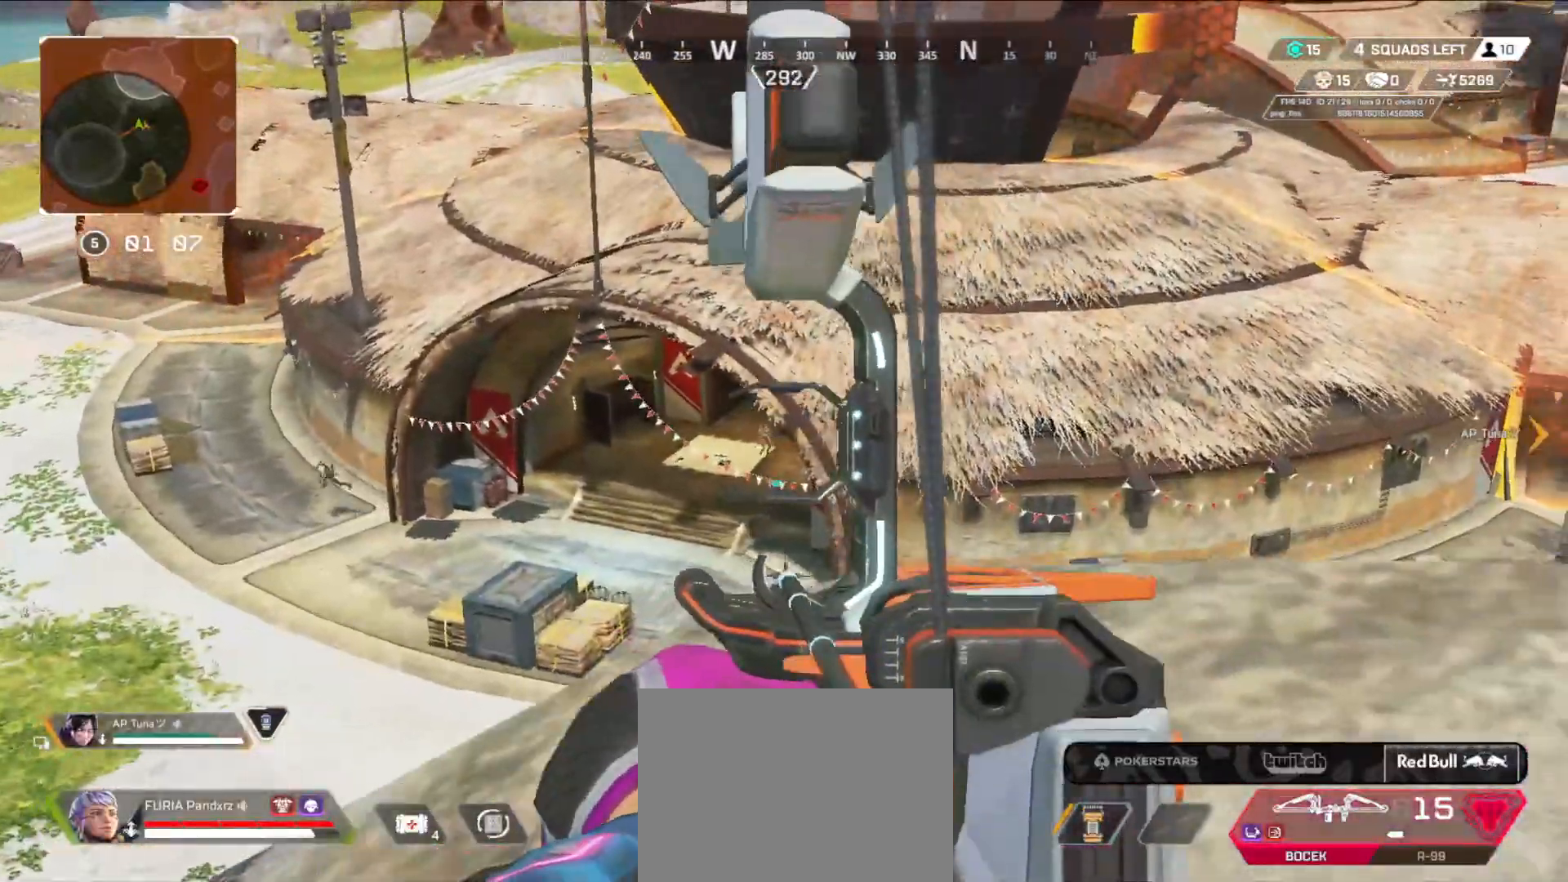
{"buttons": ["L2", "R2"], "left_stick": "up", "right_stick": "center", "events": [[33, "R2", "up"], [83, "left_stick", "down-right"], [167, "R2", "down"], [267, "left_stick", "down"], [434, "left_stick", "up"]]}
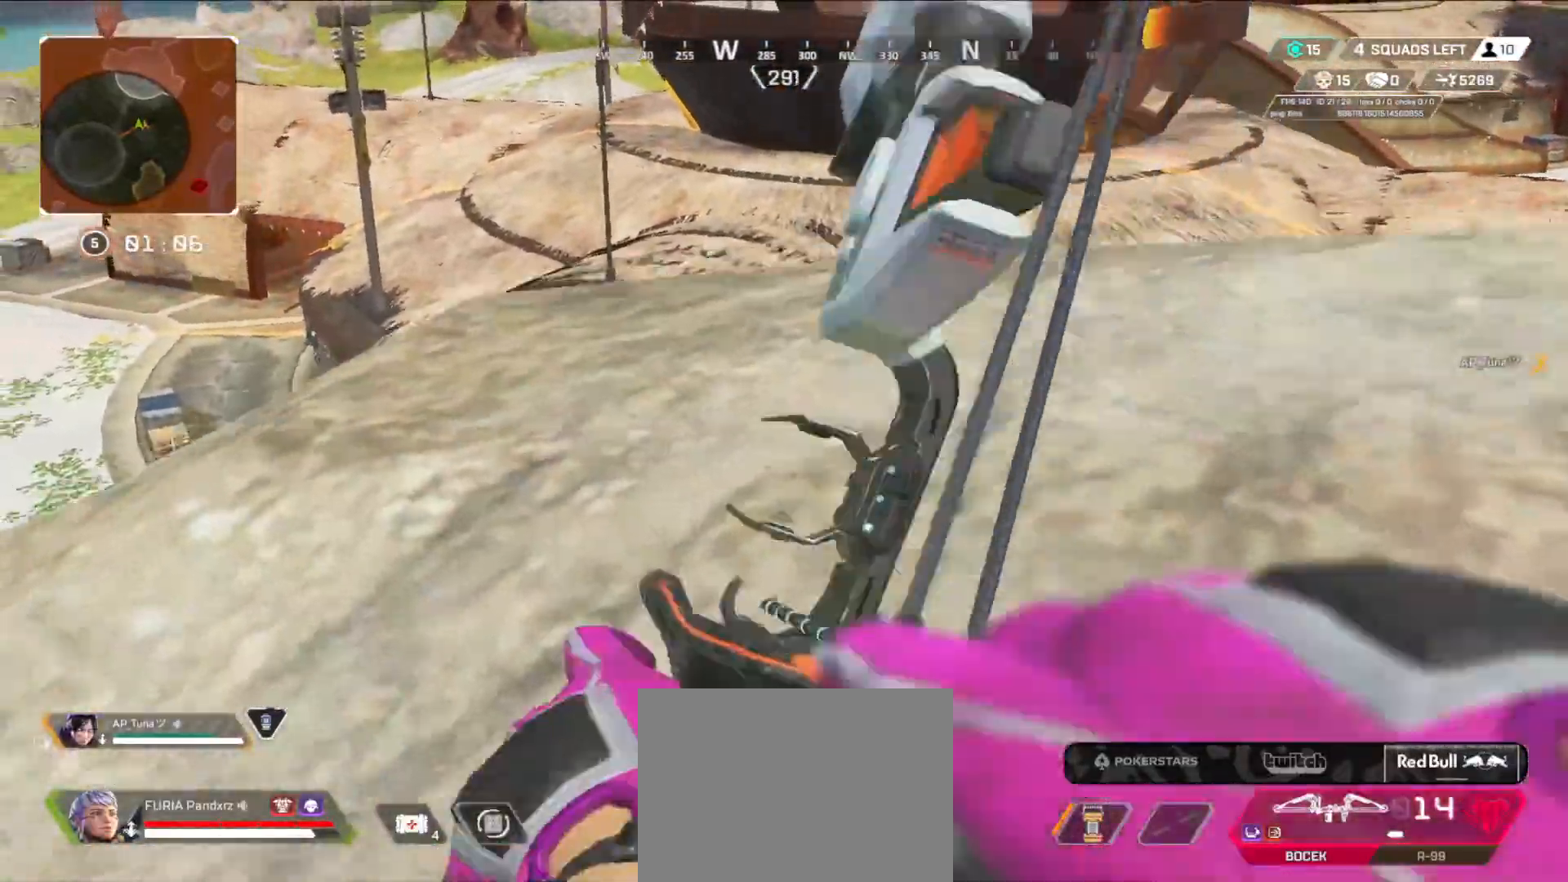
{"buttons": ["L2", "R2"], "left_stick": "up-left", "right_stick": "center", "events": [[84, "left_stick", "up-left"]]}
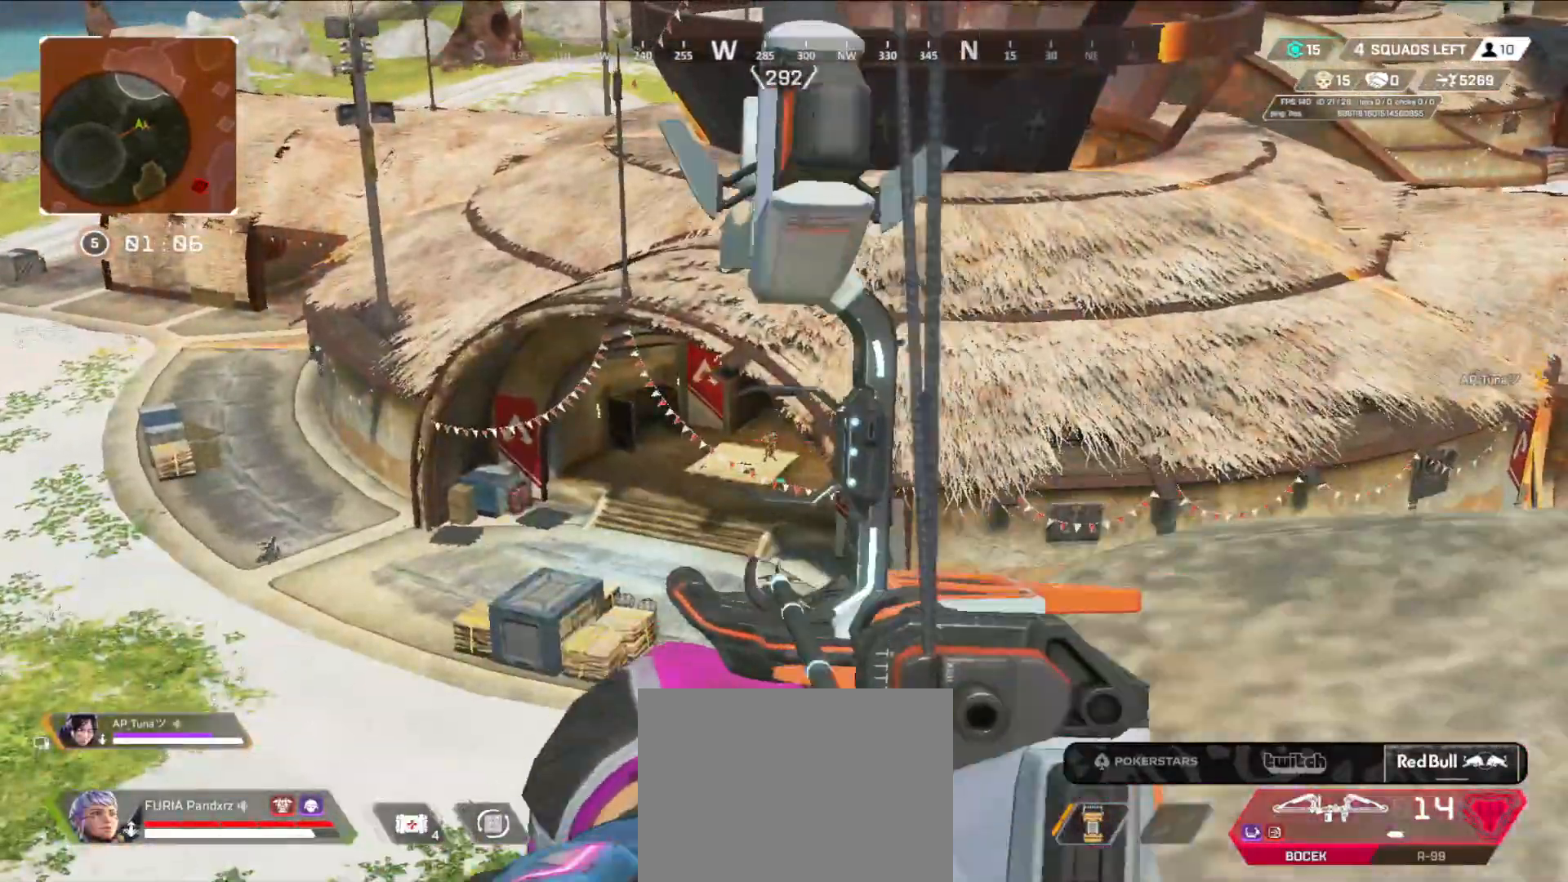
{"buttons": ["L2", "R2"], "left_stick": "left", "right_stick": "center", "events": [[17, "left_stick", "center"], [67, "R2", "up"], [83, "left_stick", "down-right"], [150, "R2", "down"], [417, "left_stick", "left"]]}
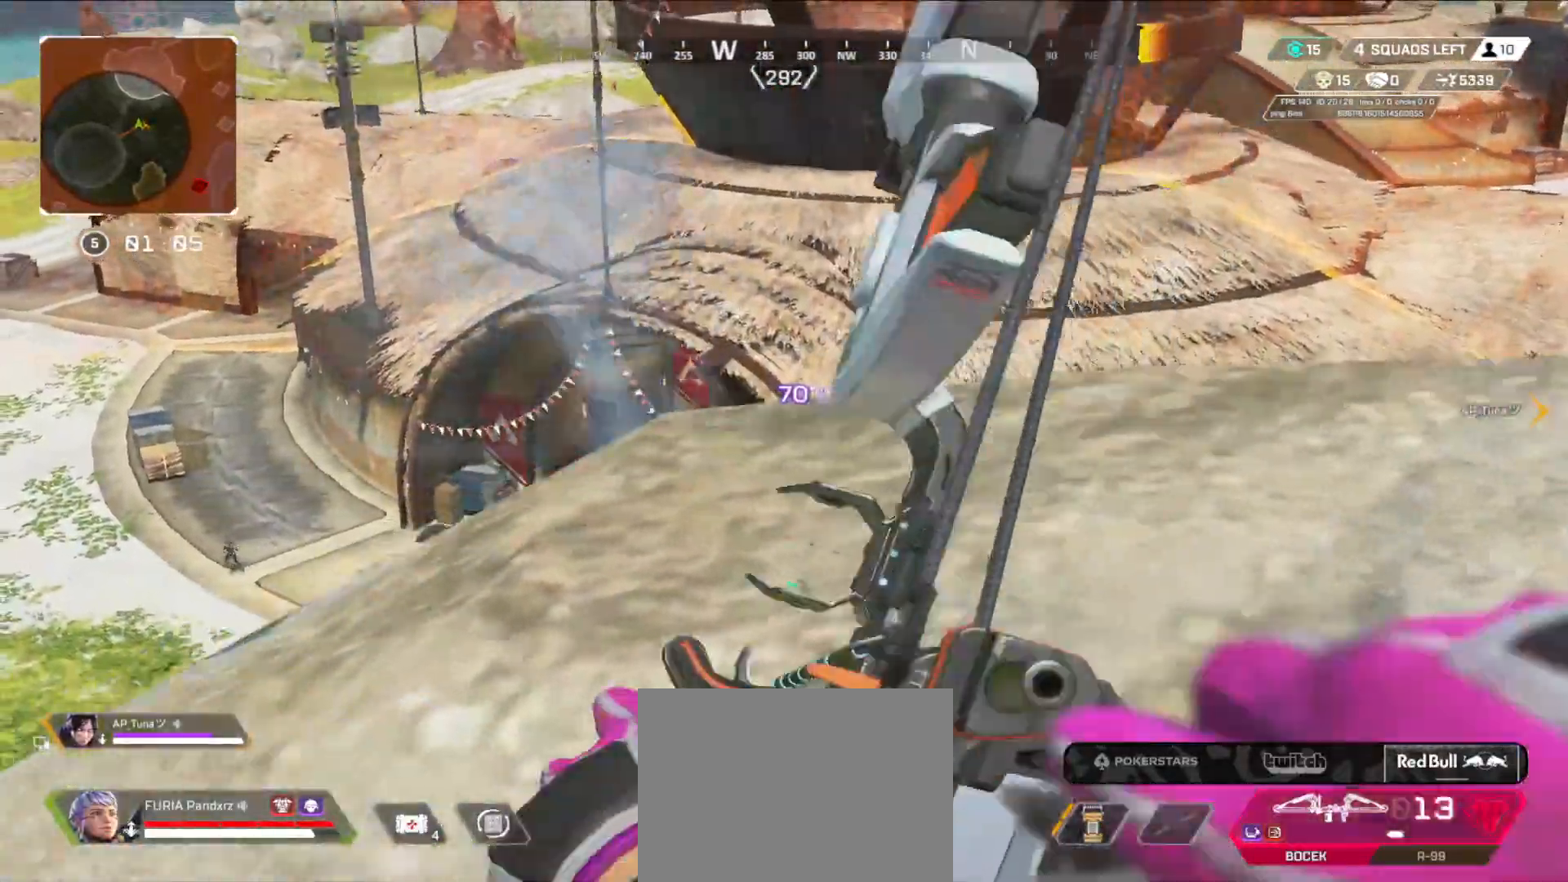
{"buttons": ["L2"], "left_stick": "right", "right_stick": "center", "events": [[201, "left_stick", "center"], [317, "left_stick", "left"], [468, "left_stick", "right"], [501, "R2", "up"]]}
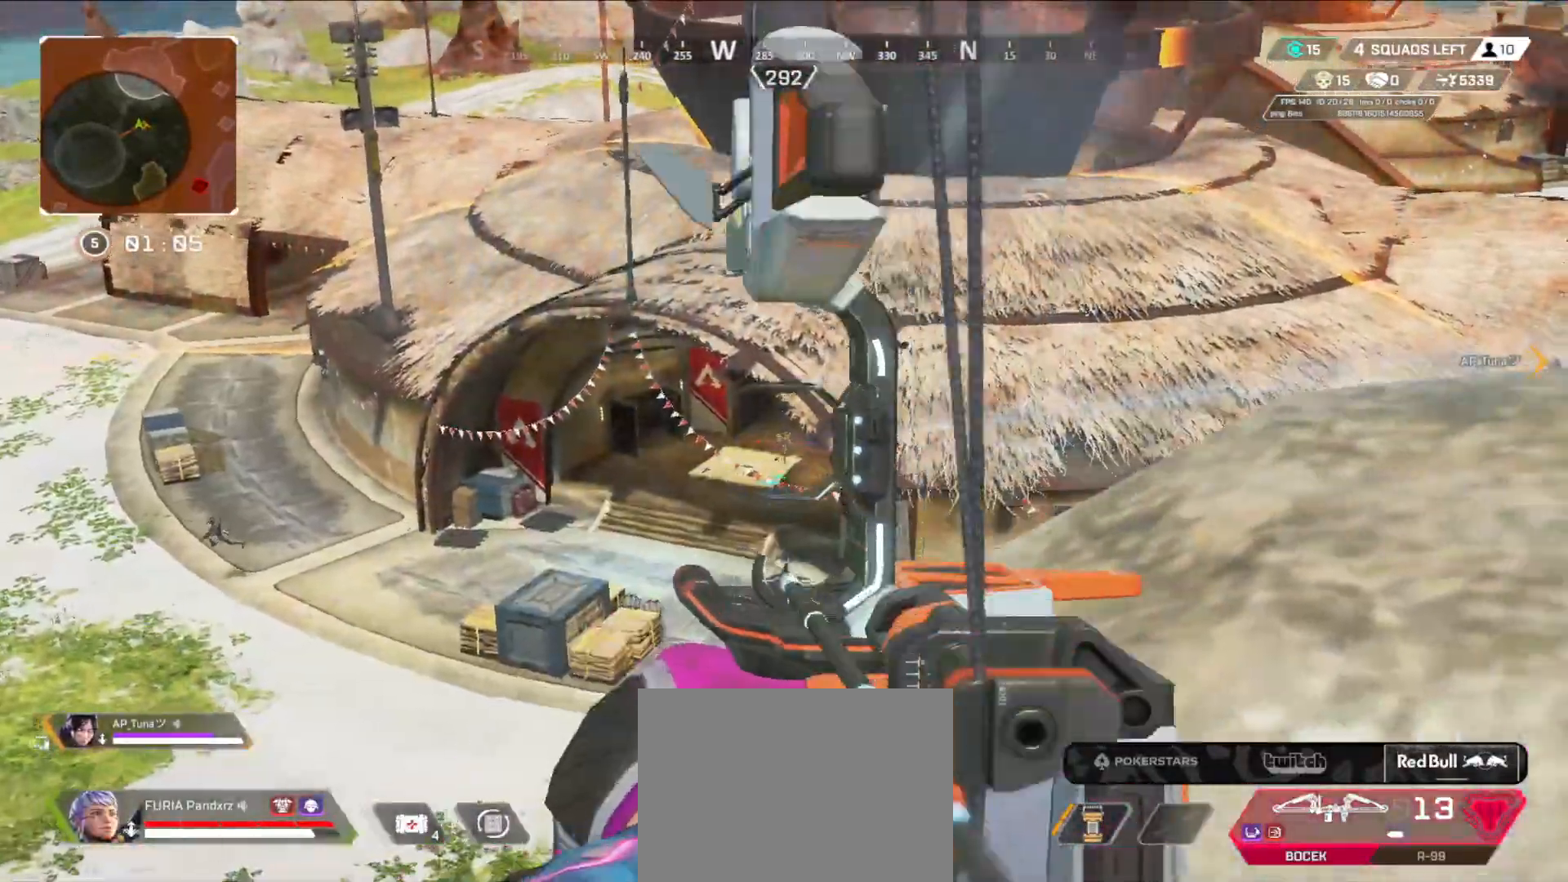
{"buttons": ["L2", "R2"], "left_stick": "center", "right_stick": "center", "events": [[100, "R2", "down"], [183, "right_stick", "right"], [233, "left_stick", "left"], [267, "right_stick", "center"], [484, "left_stick", "center"]]}
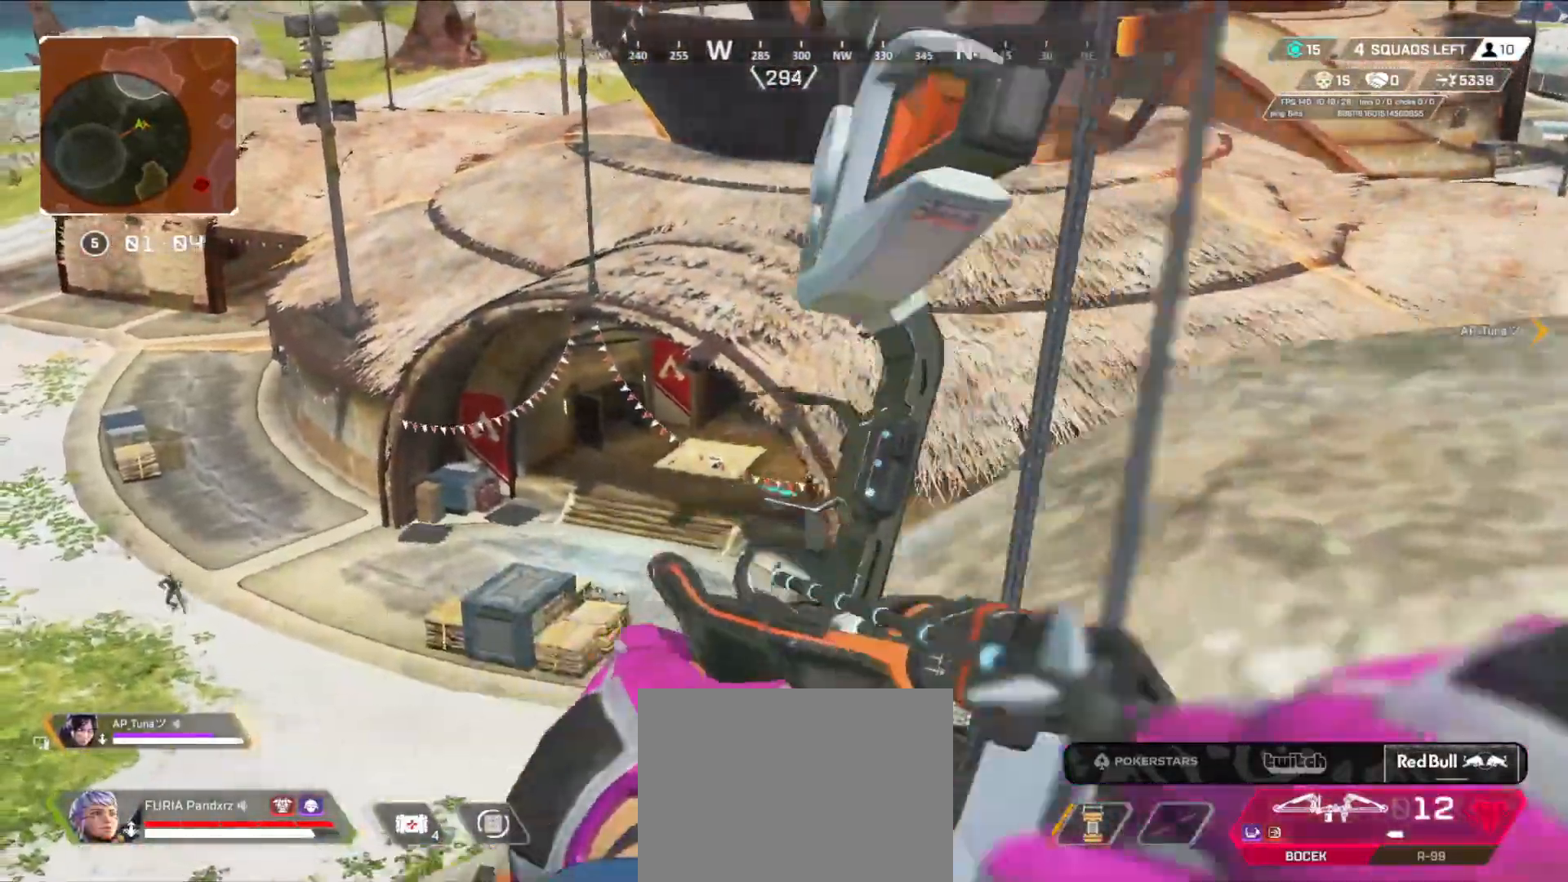
{"buttons": ["R2"], "left_stick": "down-left", "right_stick": "center", "events": [[100, "L2", "up"], [134, "left_stick", "right"], [134, "right_stick", "left"], [151, "B", "down"], [251, "left_stick", "down-left"], [451, "B", "up"], [451, "right_stick", "center"]]}
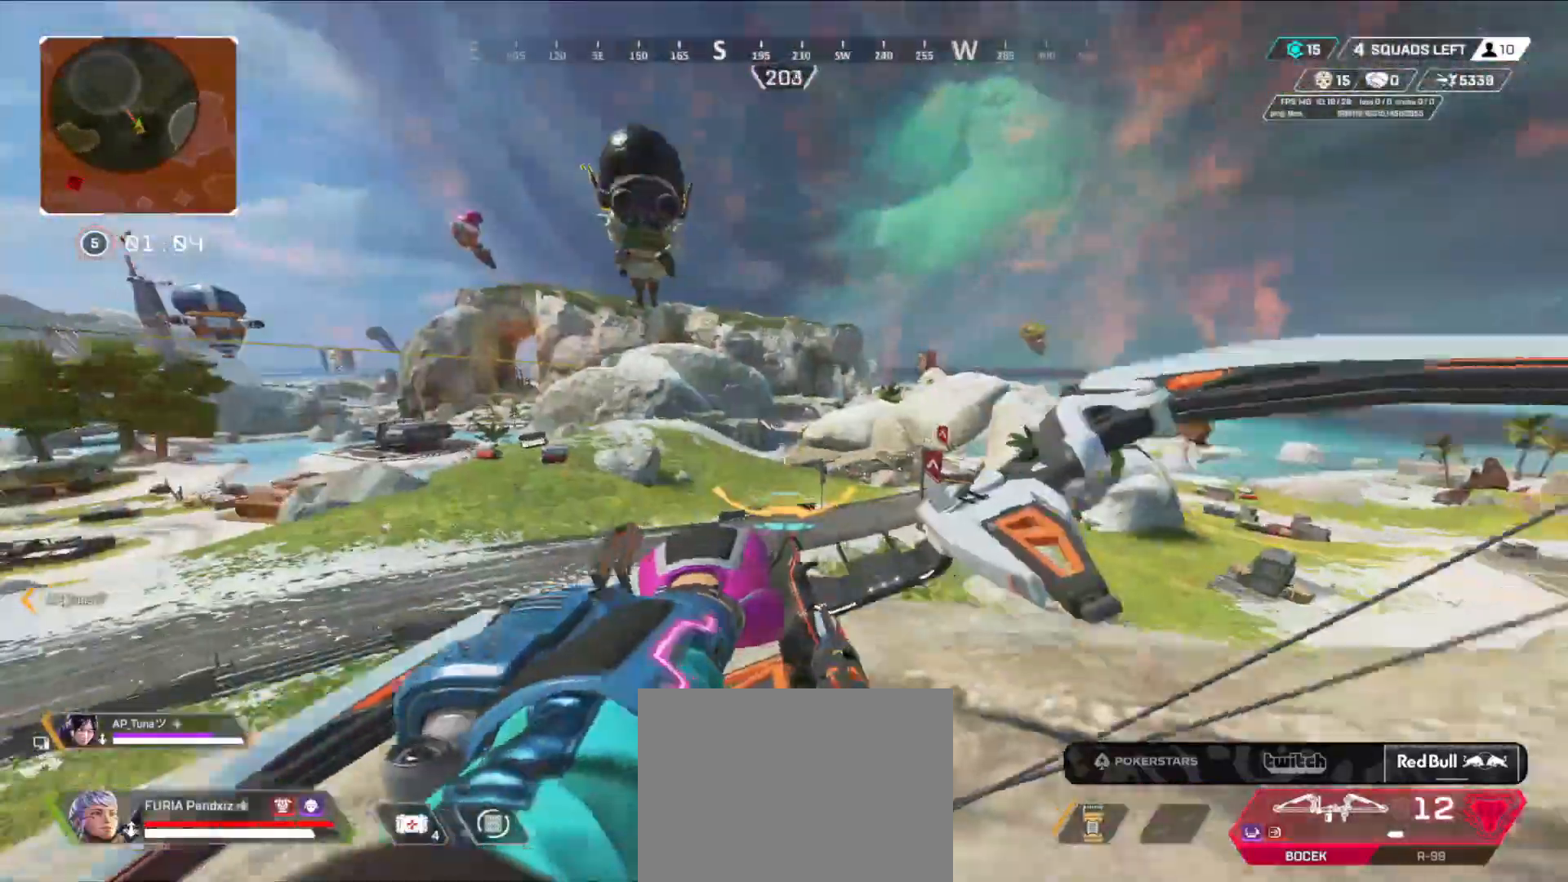
{"buttons": ["L2", "R2"], "left_stick": "center", "right_stick": "up-left", "events": [[217, "right_stick", "up-left"], [384, "left_stick", "center"], [450, "L2", "down"]]}
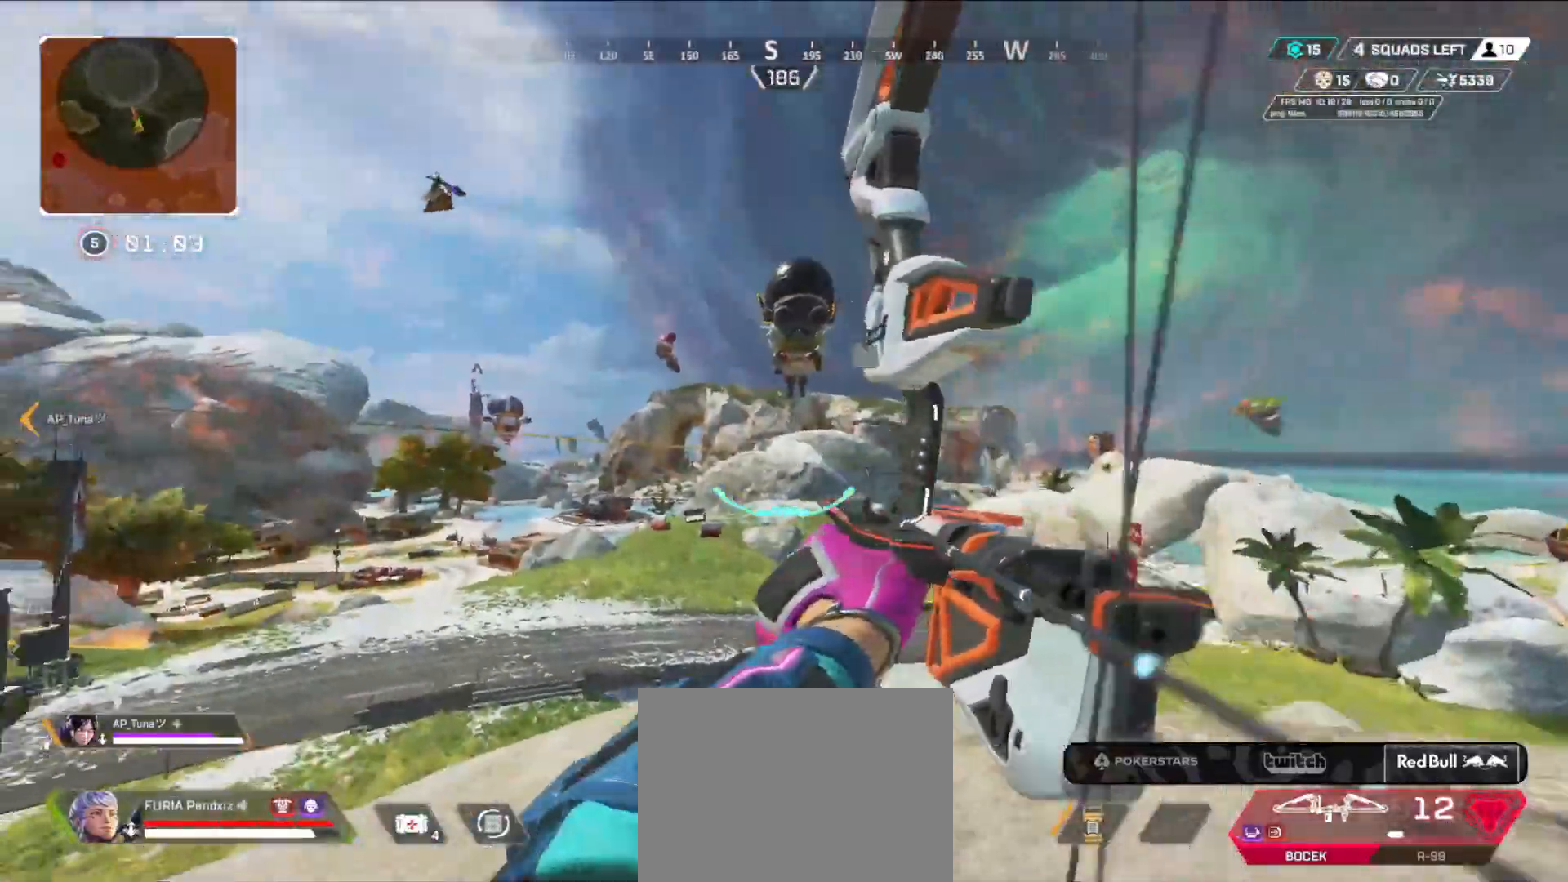
{"buttons": ["L2", "R2"], "left_stick": "left", "right_stick": "center", "events": [[34, "left_stick", "right"], [100, "right_stick", "center"], [267, "right_stick", "right"], [301, "left_stick", "center"], [384, "left_stick", "left"], [401, "right_stick", "center"]]}
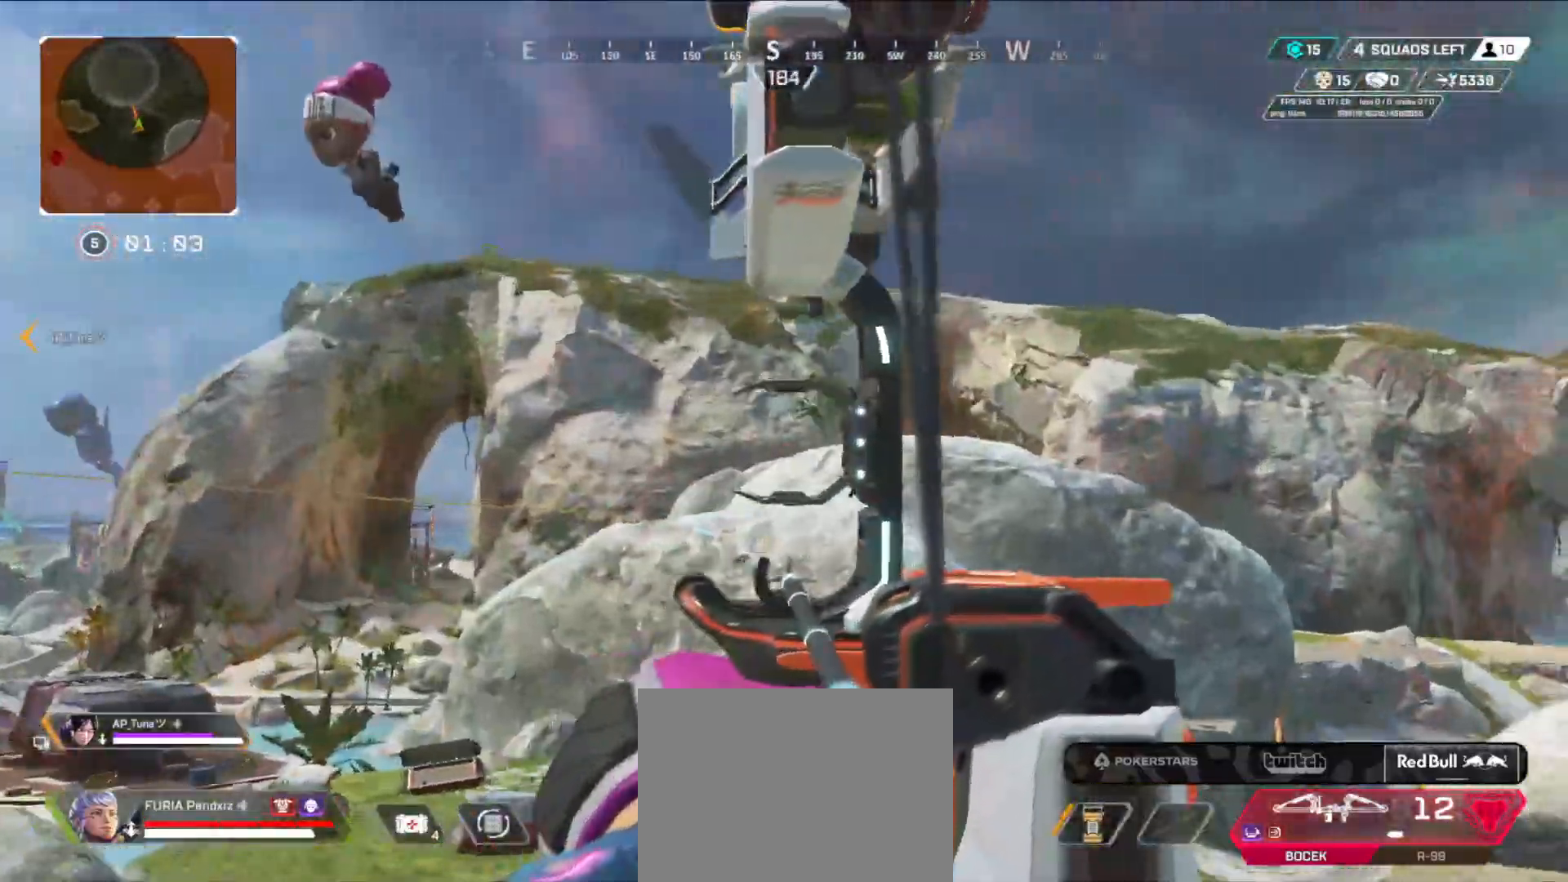
{"buttons": ["L2", "R2"], "left_stick": "down-right", "right_stick": "center", "events": [[217, "right_stick", "down-left"], [451, "left_stick", "down-right"], [467, "right_stick", "center"]]}
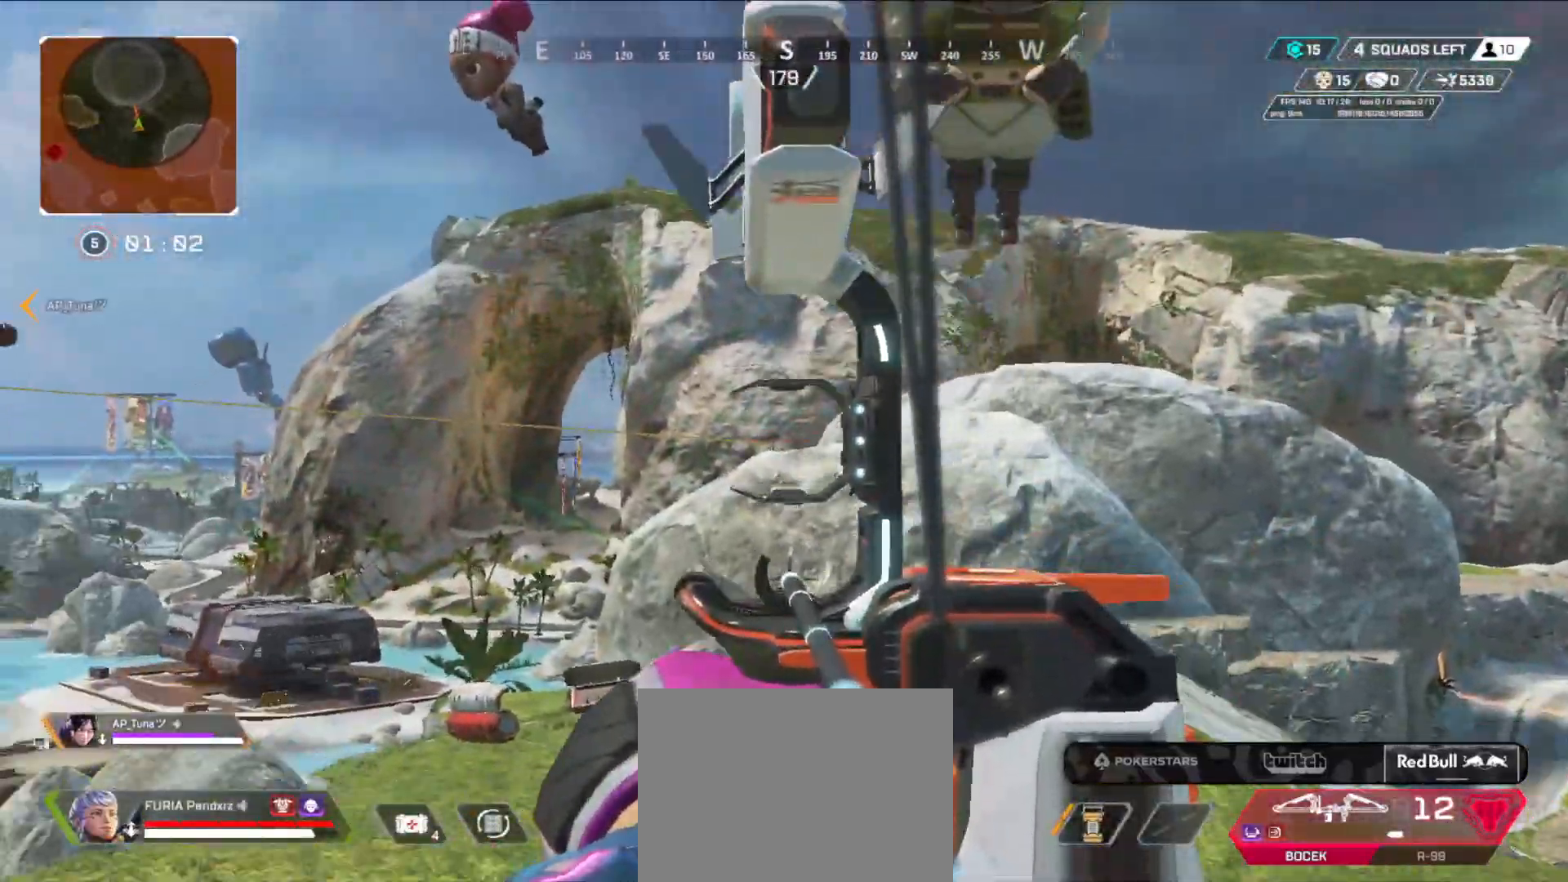
{"buttons": ["L2", "R2"], "left_stick": "center", "right_stick": "center", "events": [[33, "left_stick", "center"], [150, "left_stick", "left"], [233, "left_stick", "center"]]}
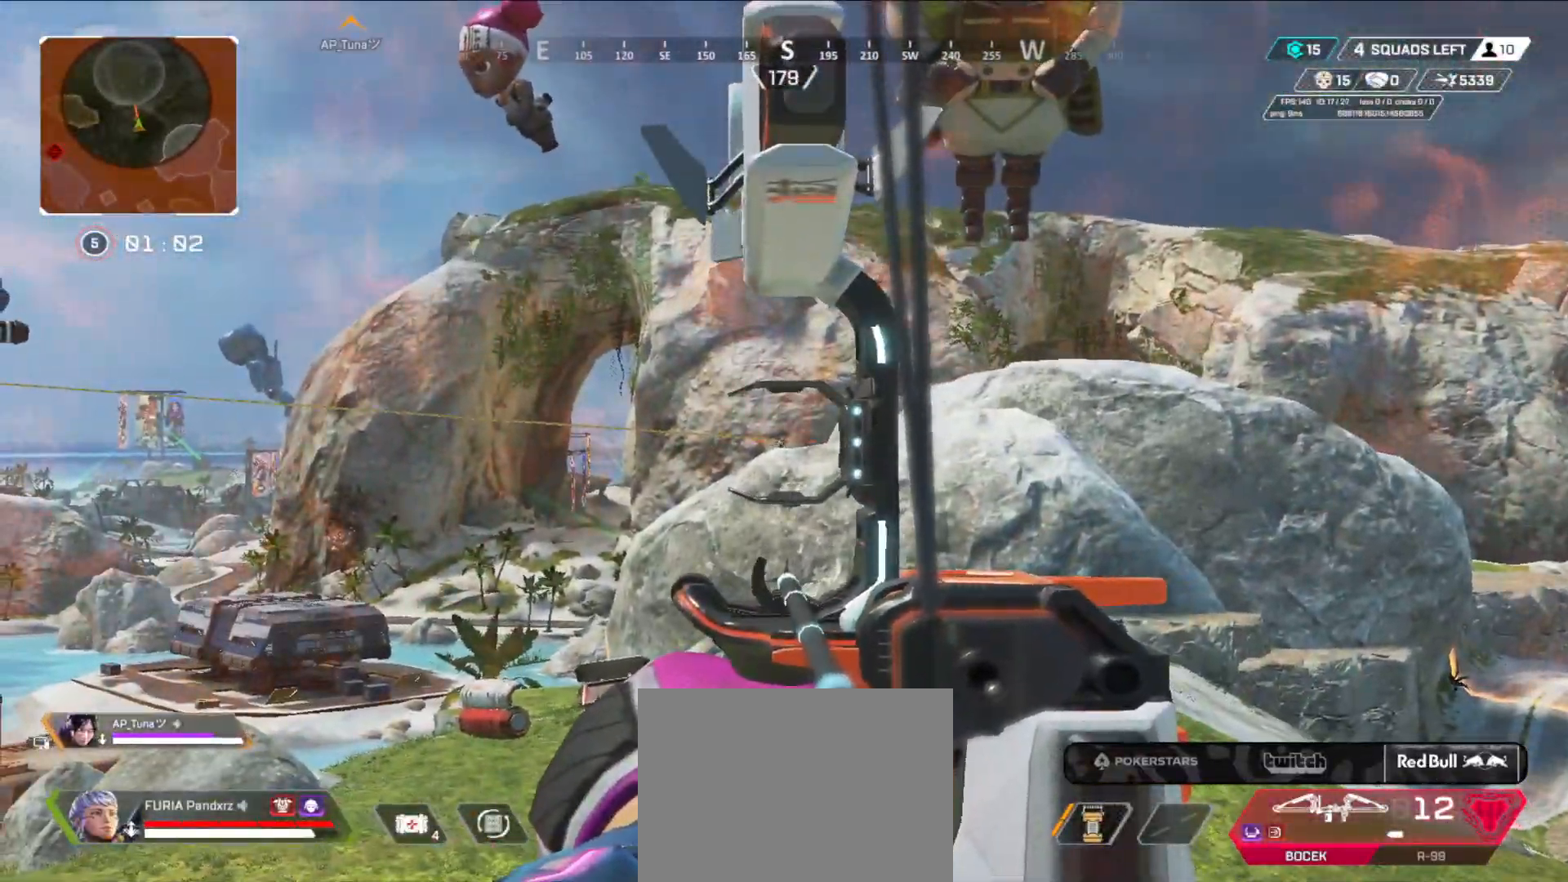
{"buttons": ["L2", "R2"], "left_stick": "left", "right_stick": "center", "events": [[50, "R2", "up"], [200, "left_stick", "right"], [234, "R2", "down"], [417, "left_stick", "left"]]}